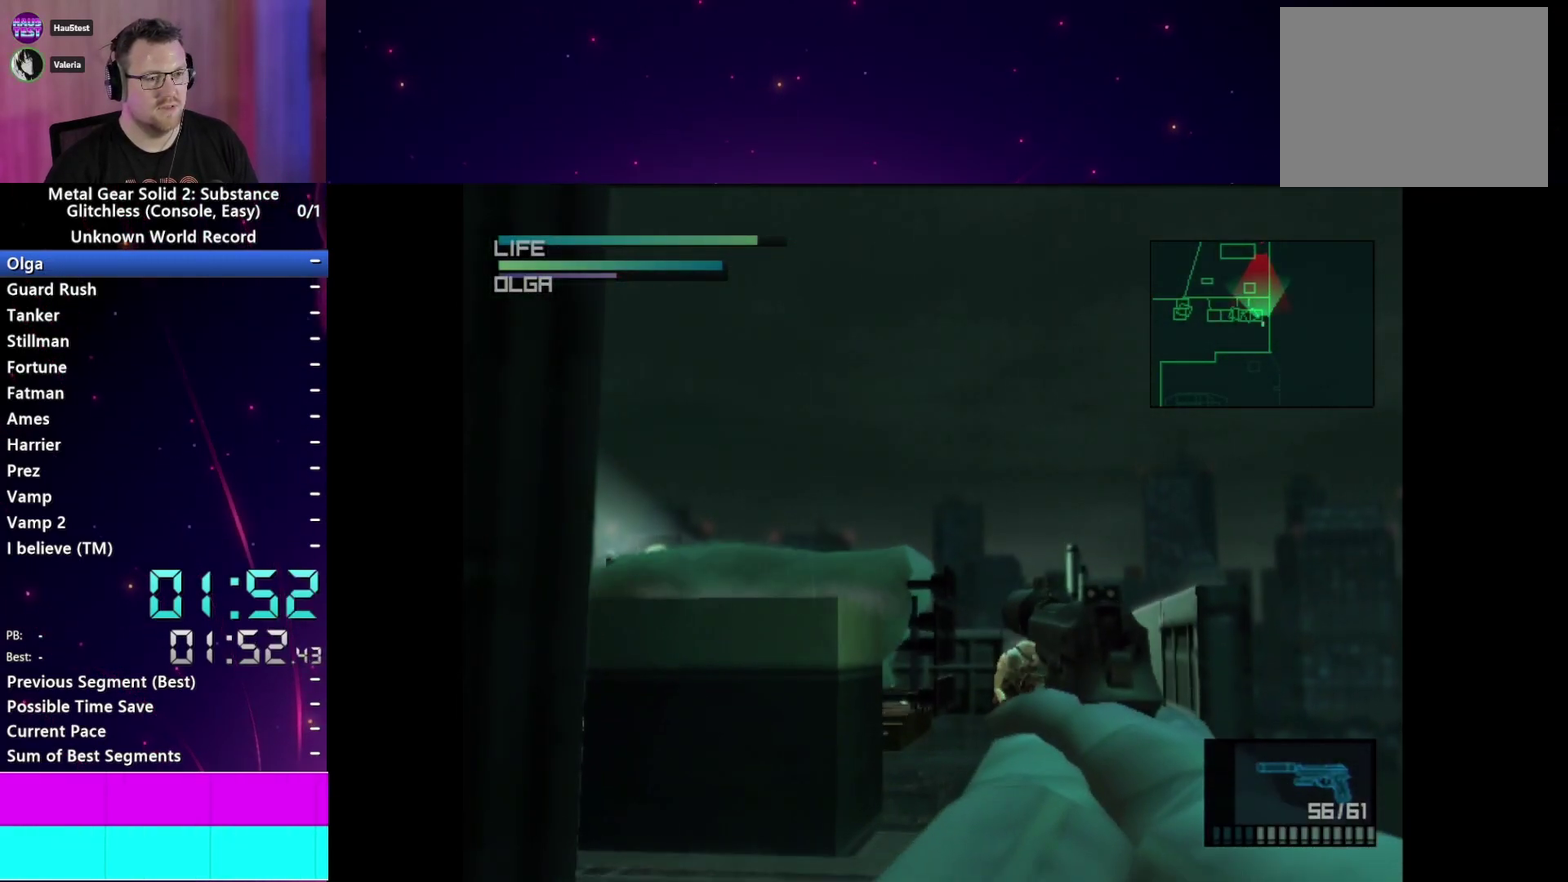
Gameplay with a controller (PlayStation layout); each line is a JSON object with the inputs held at the frame after it. "events" lists button and stick changes between this image and that frame as [ms after this image, input, new state], when the widget could be followed in between. This overlay highlights the sticks when they move; stick clicks (L3 R3) are not distinguishable. Not read: L3 R3 left_stick.
{"buttons": ["SQUARE", "R1"], "right_stick": "center", "events": []}
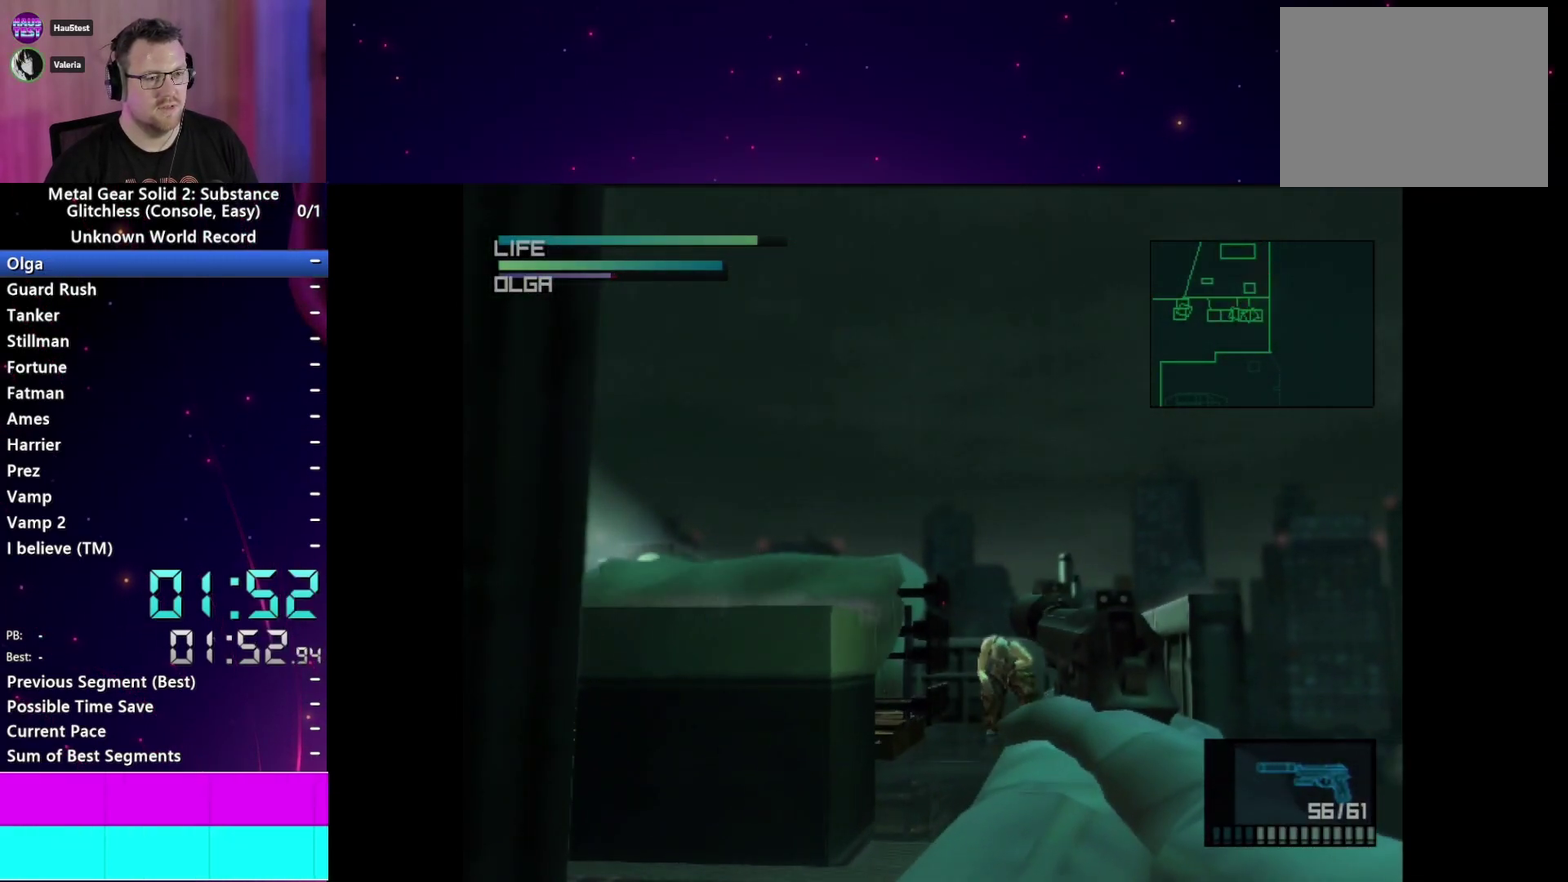
{"buttons": ["SQUARE", "R1"], "right_stick": "center", "events": []}
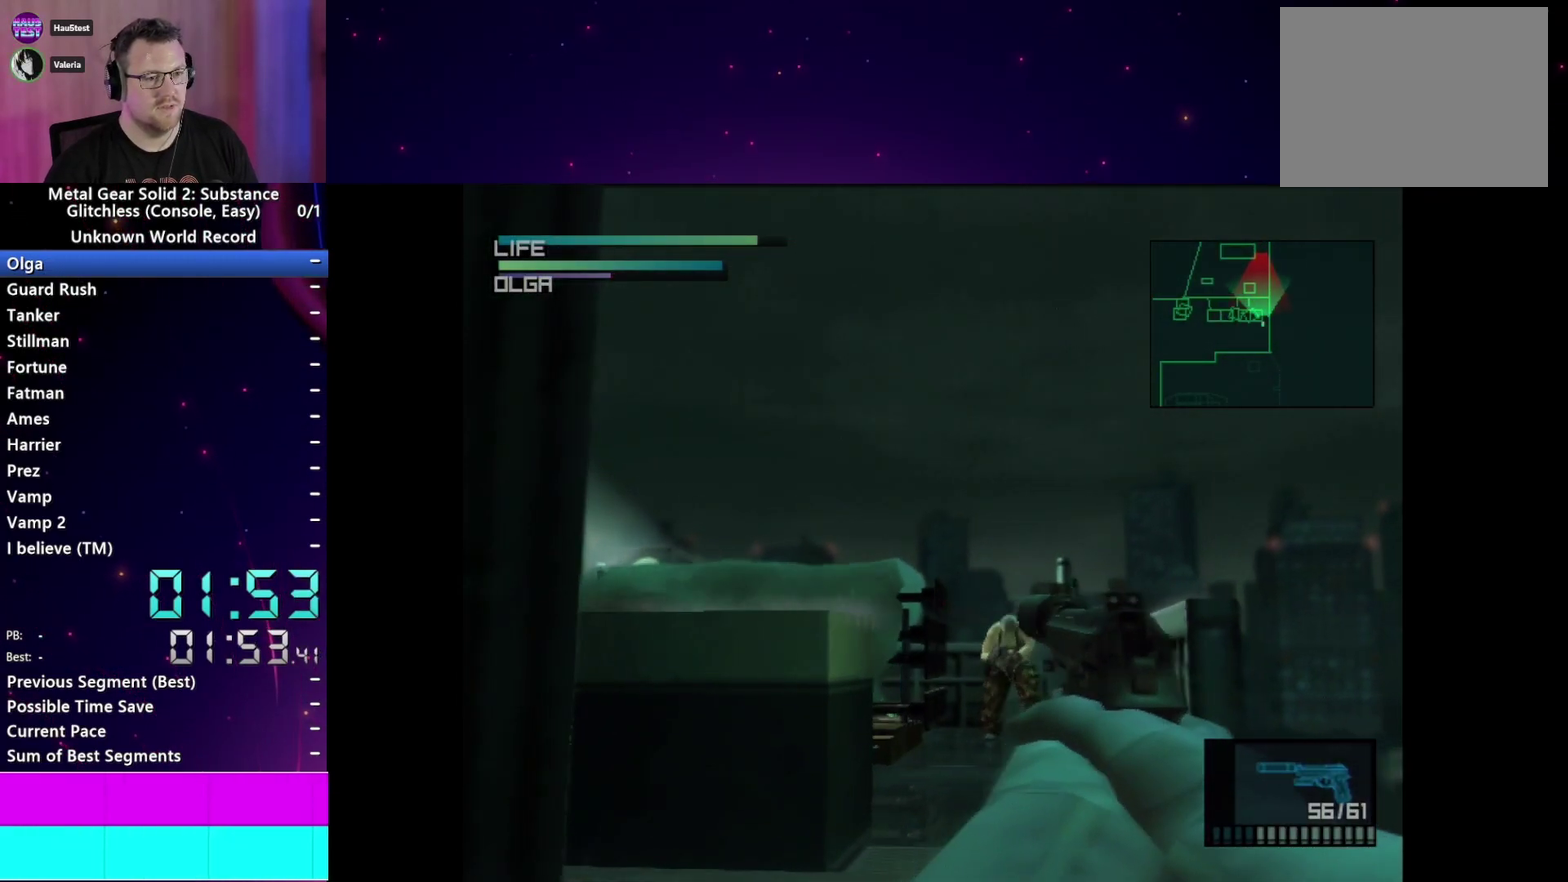
{"buttons": ["SQUARE", "R1"], "right_stick": "center", "events": []}
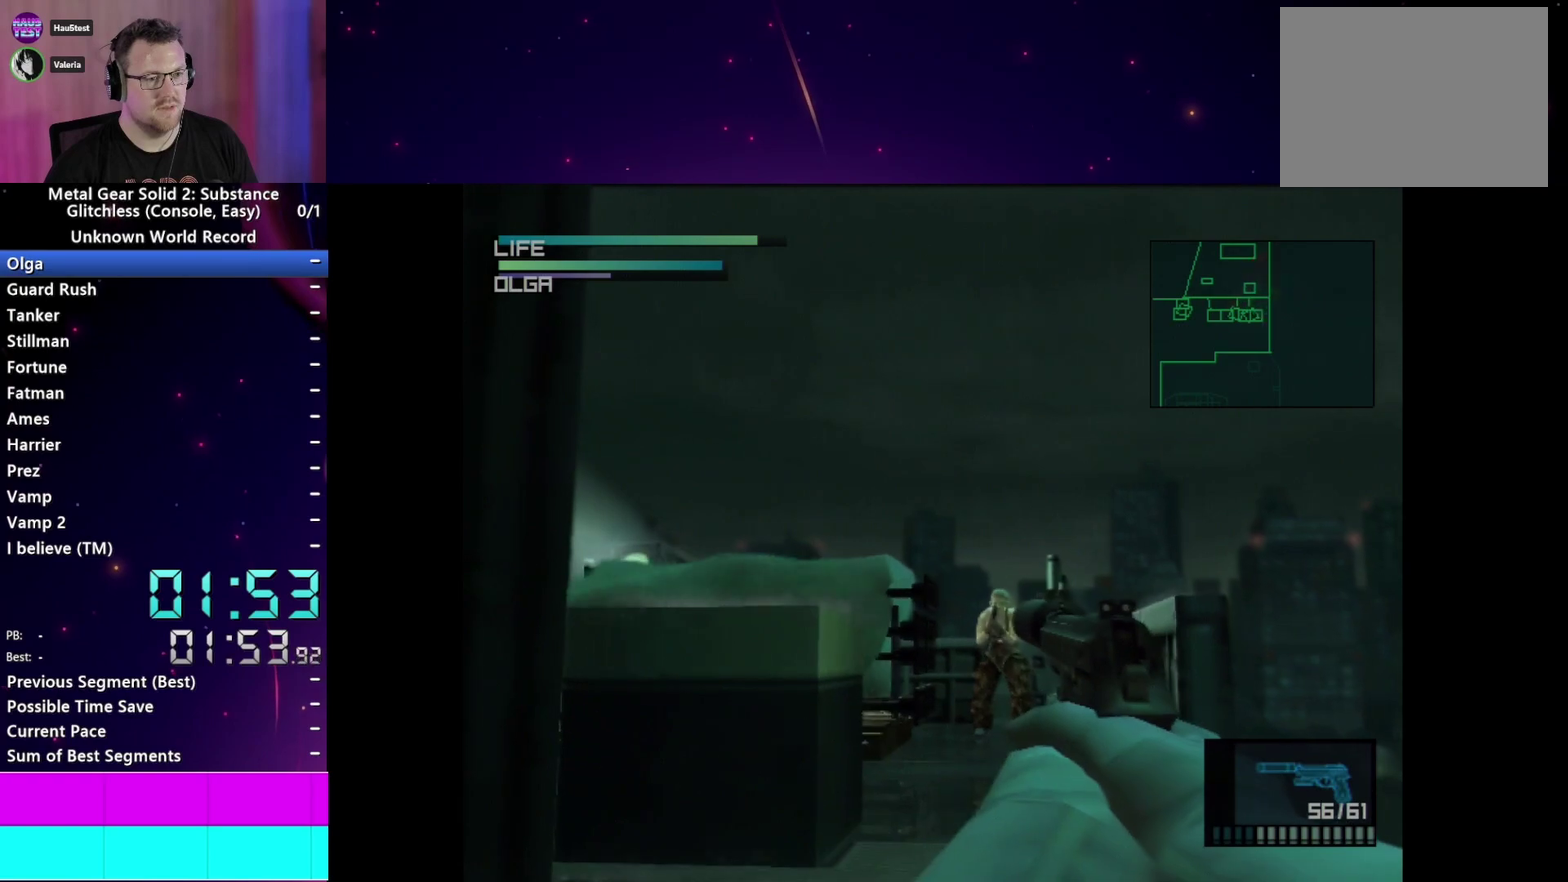
{"buttons": ["SQUARE", "R1"], "right_stick": "center", "events": []}
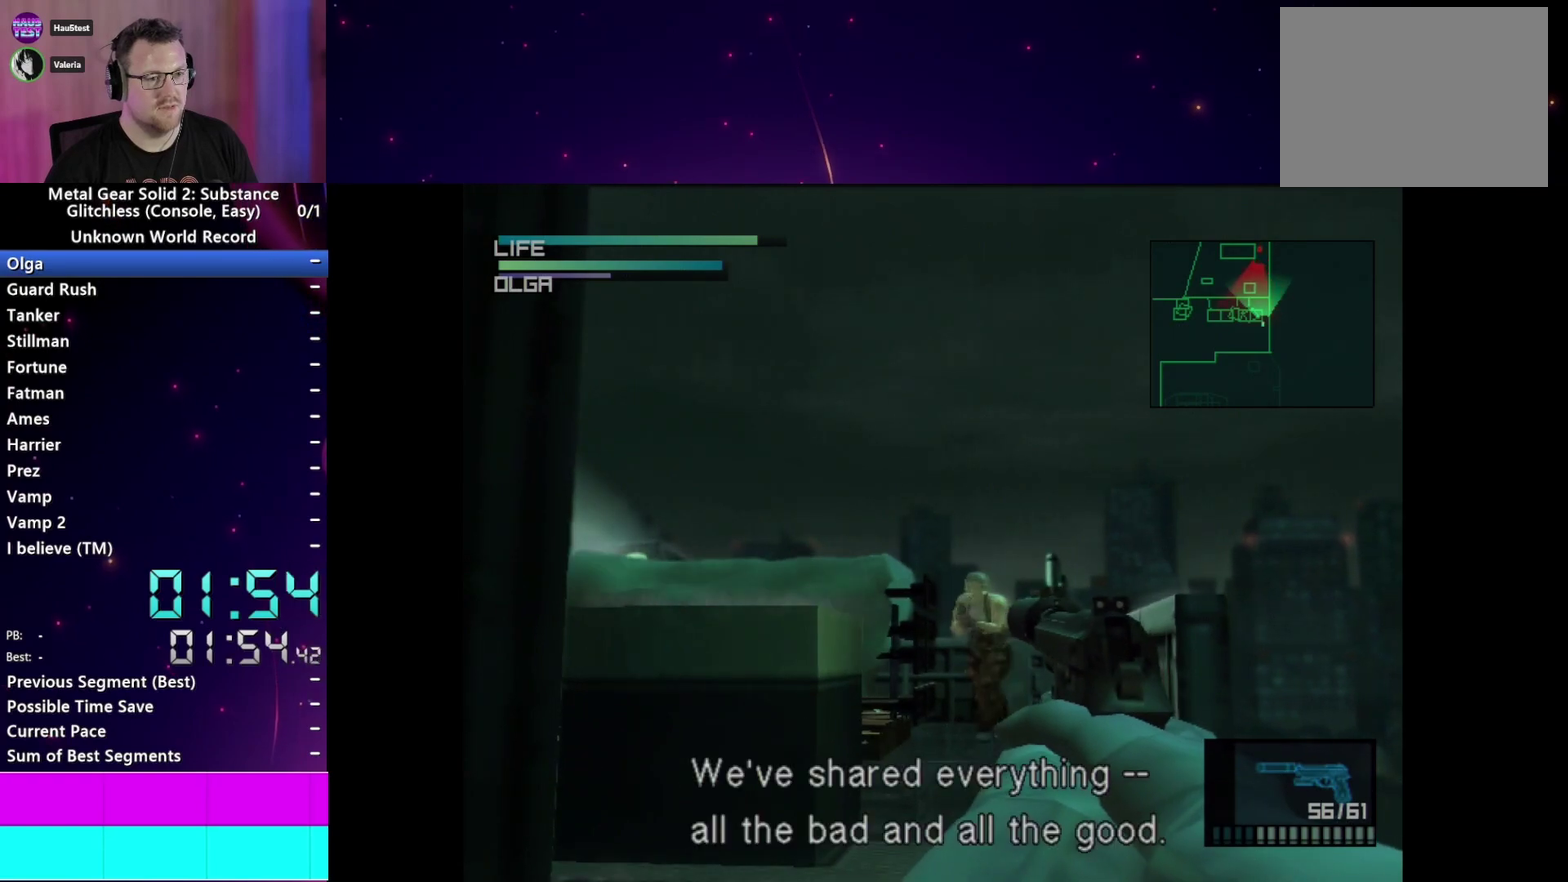
{"buttons": ["SQUARE", "R1"], "right_stick": "center", "events": []}
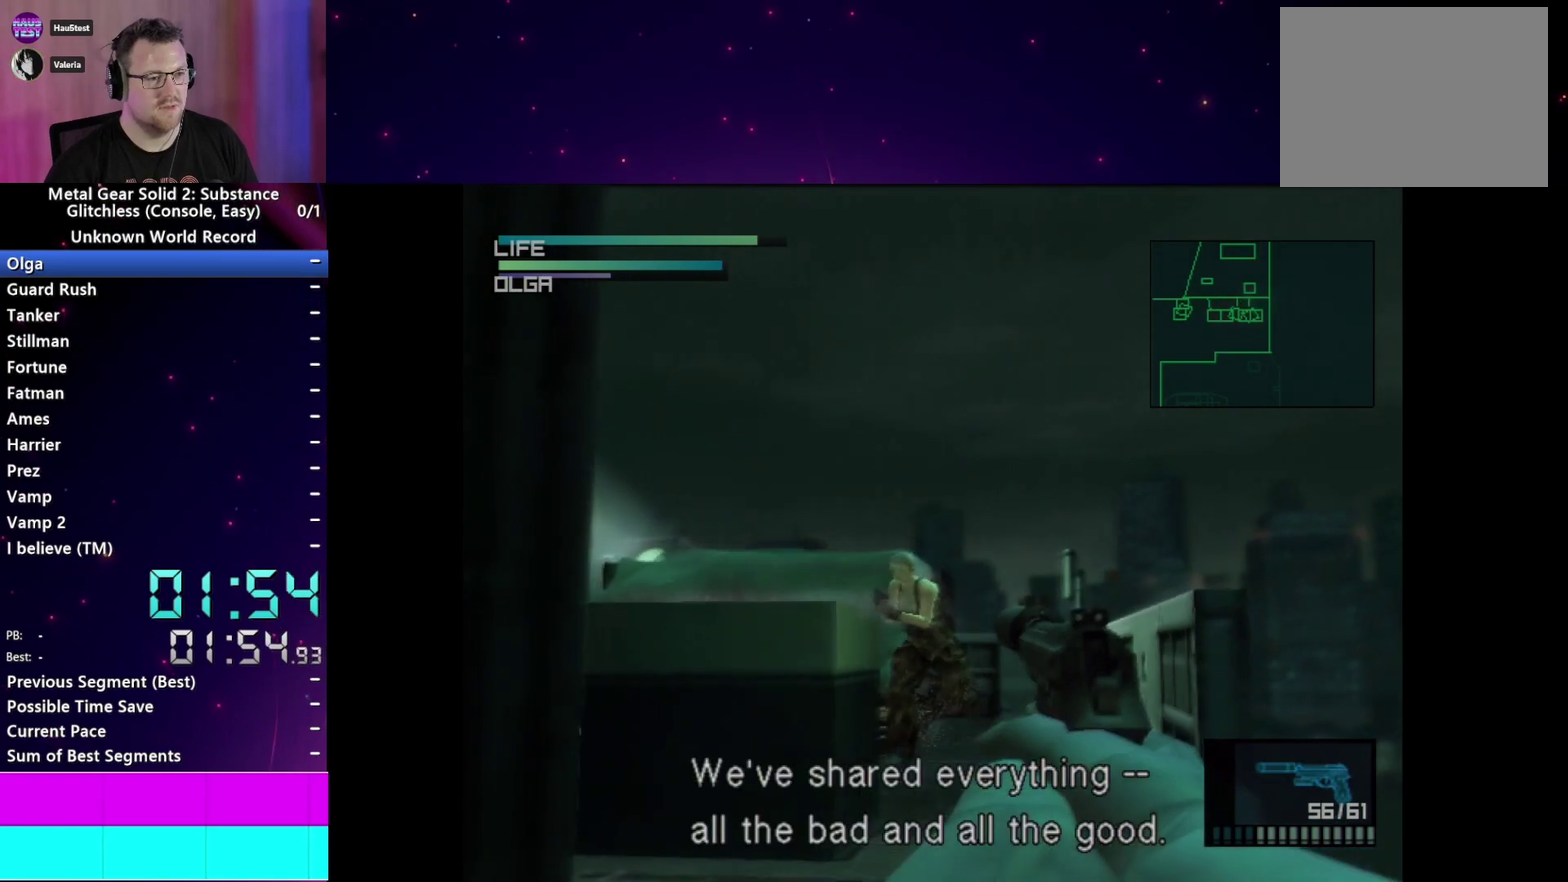
{"buttons": ["SQUARE", "R1"], "right_stick": "center", "events": []}
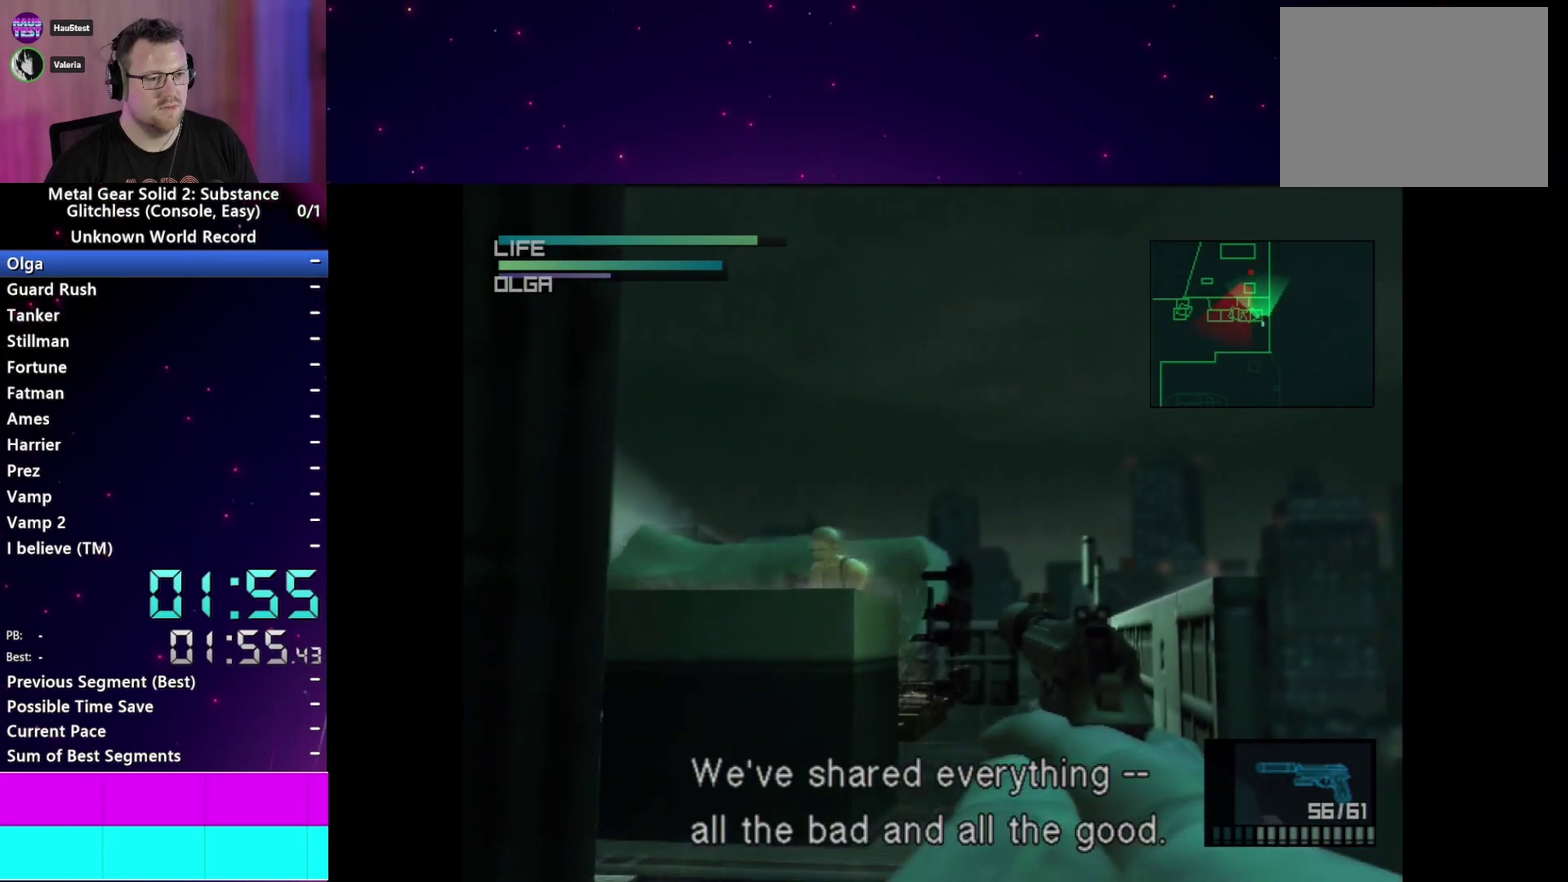
{"buttons": ["R1"], "right_stick": "center", "events": [[500, "SQUARE", "up"]]}
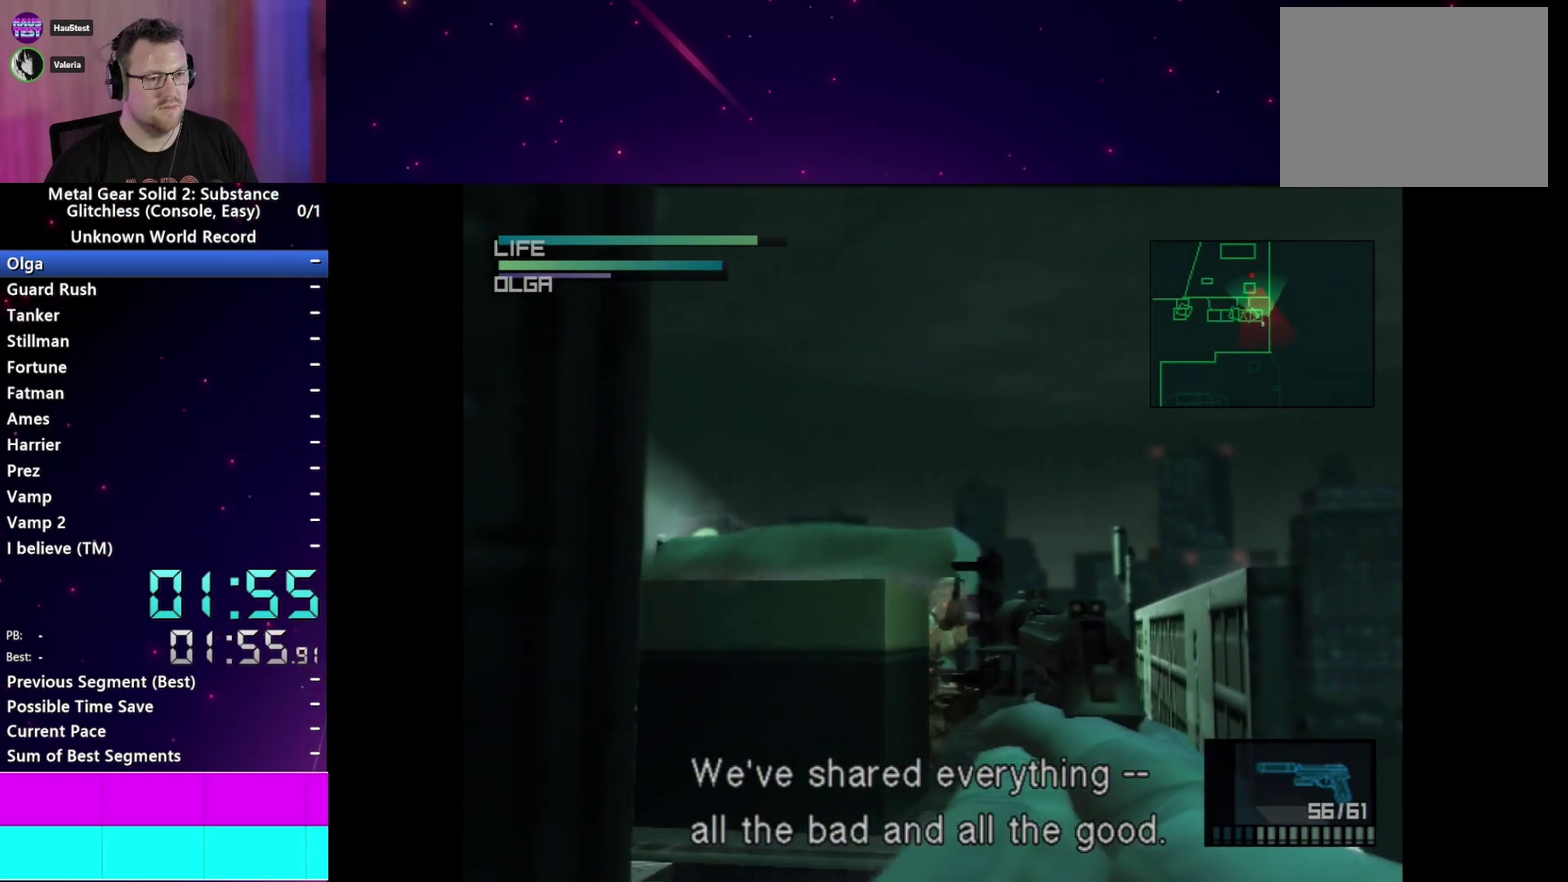
{"buttons": ["SQUARE", "R1"], "right_stick": "center", "events": [[250, "SQUARE", "down"]]}
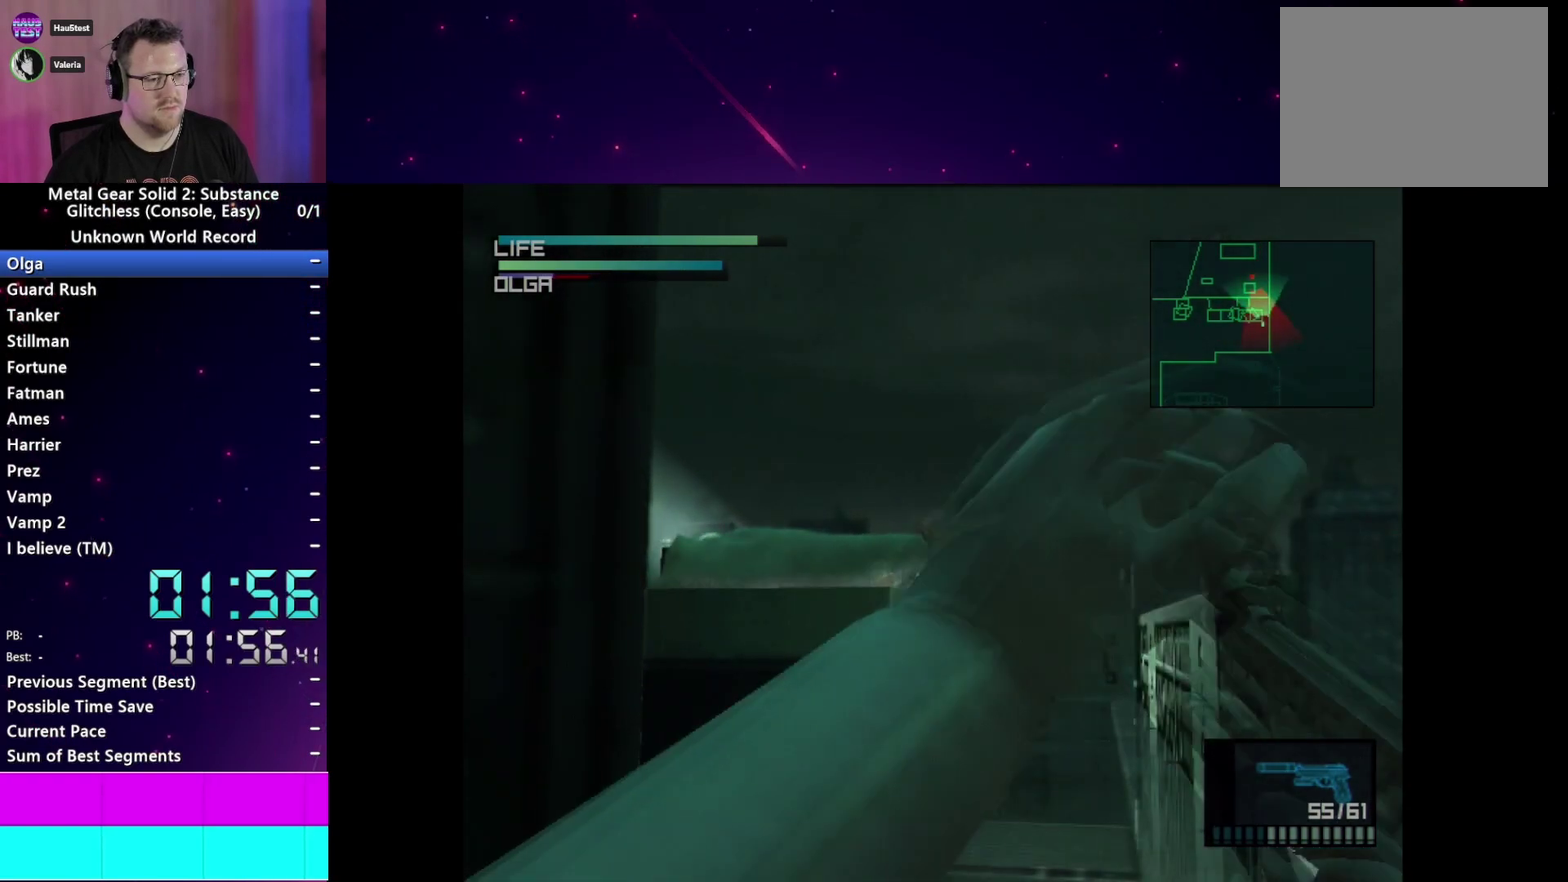
{"buttons": ["SQUARE", "R1"], "right_stick": "center", "events": []}
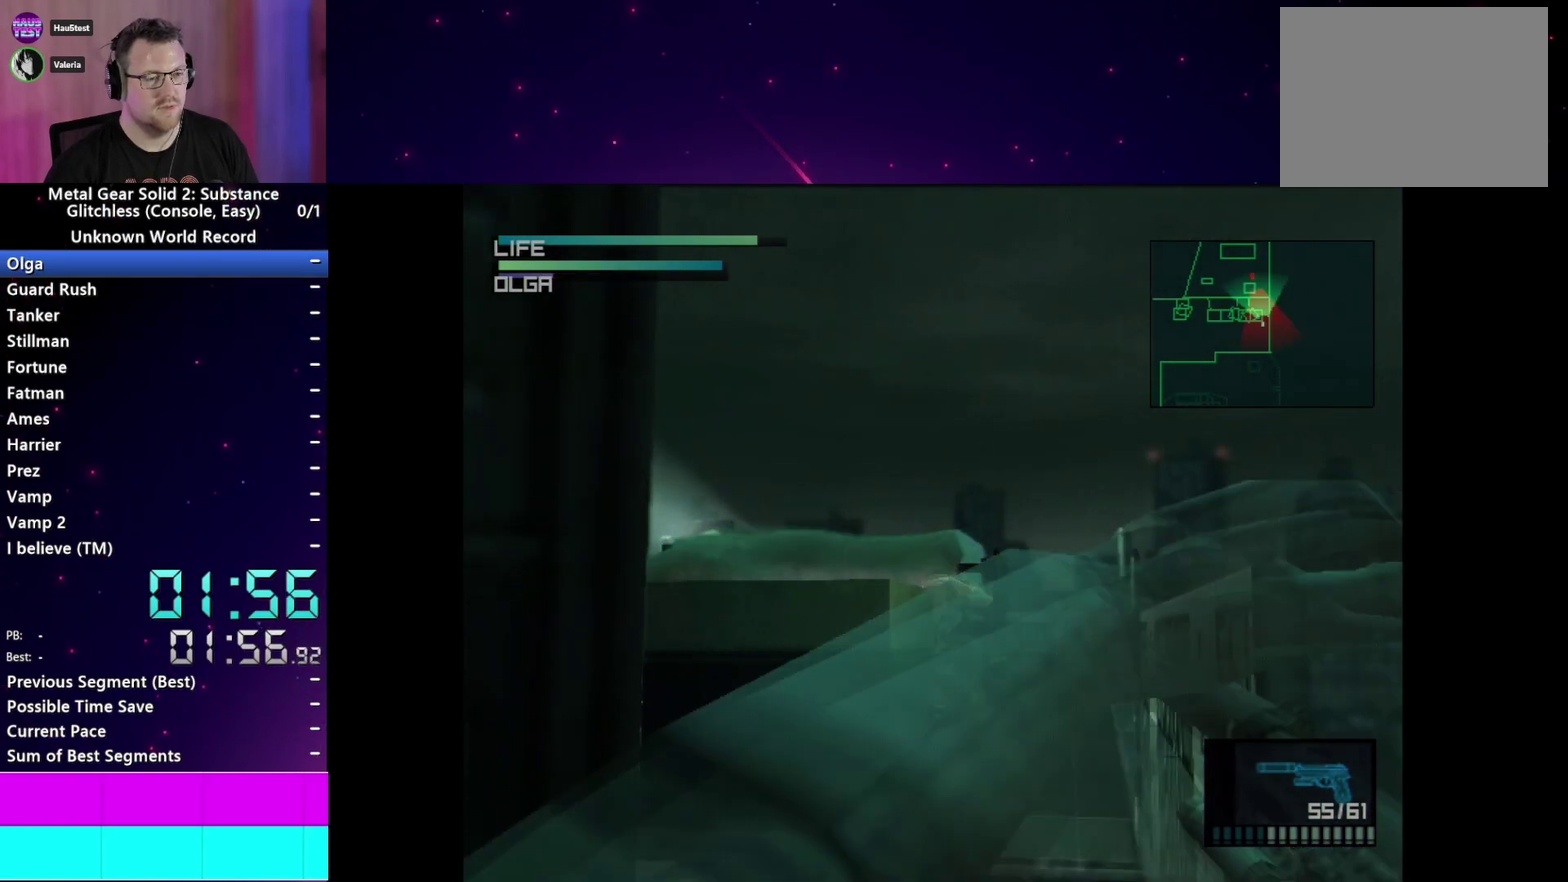
{"buttons": ["SQUARE", "R1"], "right_stick": "center", "events": []}
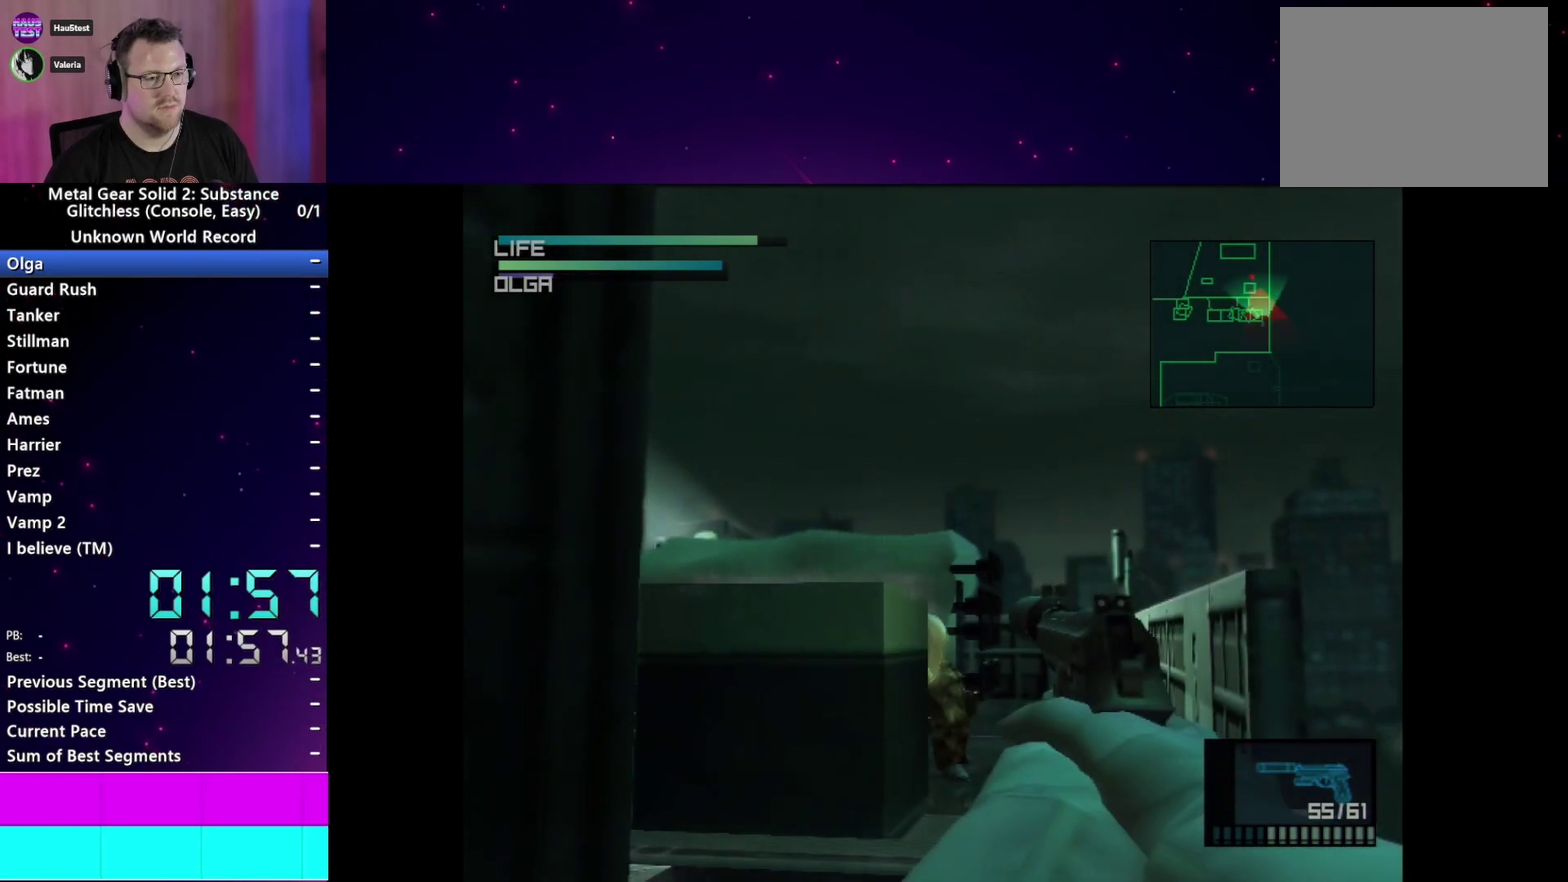
{"buttons": ["SQUARE", "R1"], "right_stick": "center", "events": []}
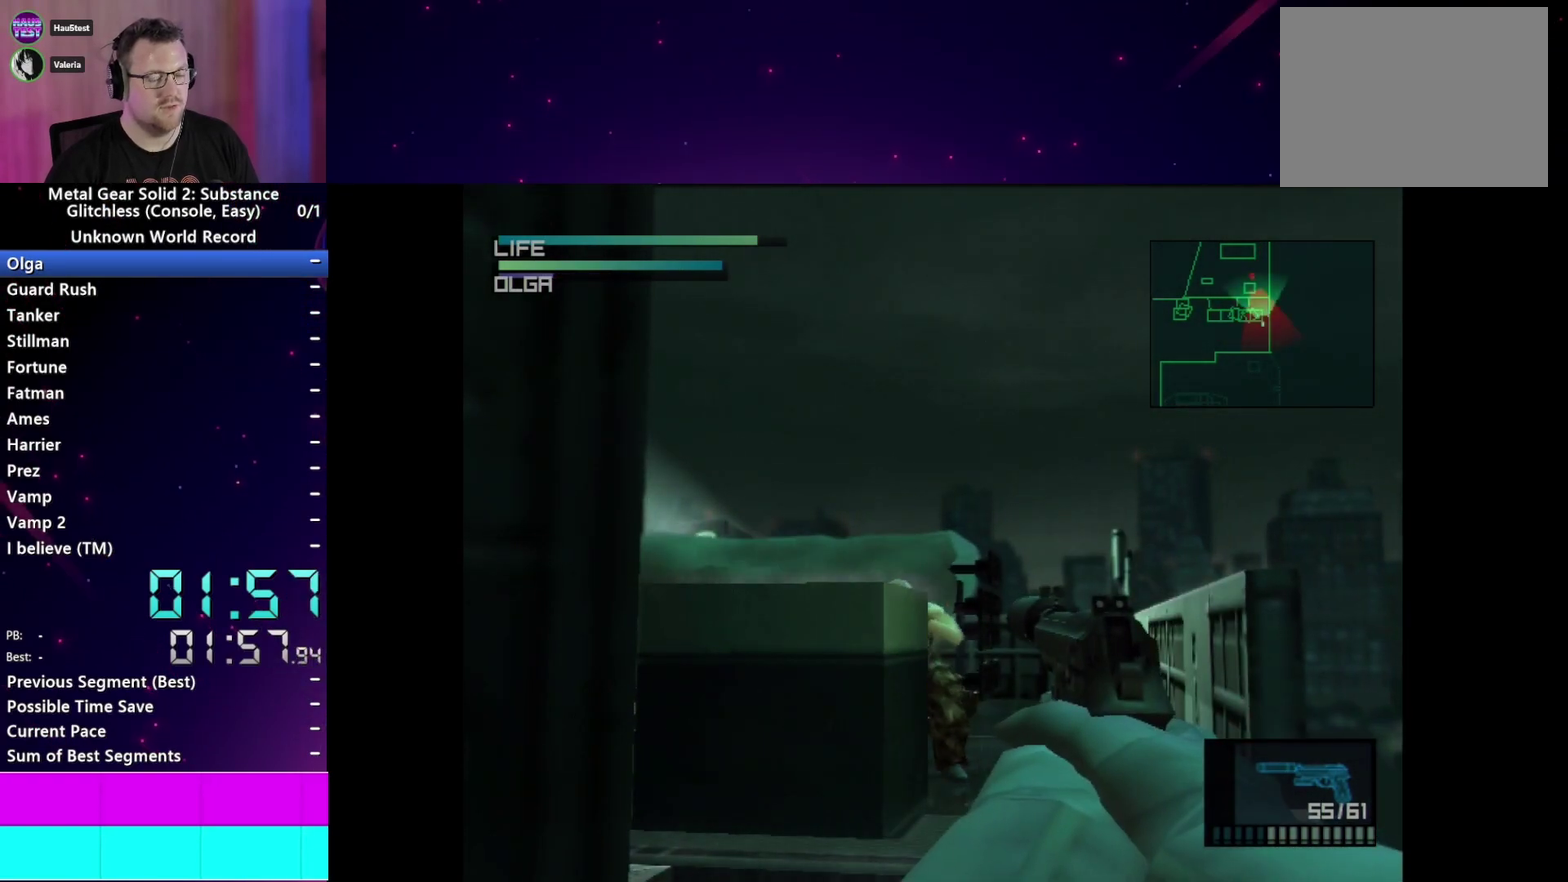
{"buttons": ["SQUARE", "R1"], "right_stick": "center", "events": []}
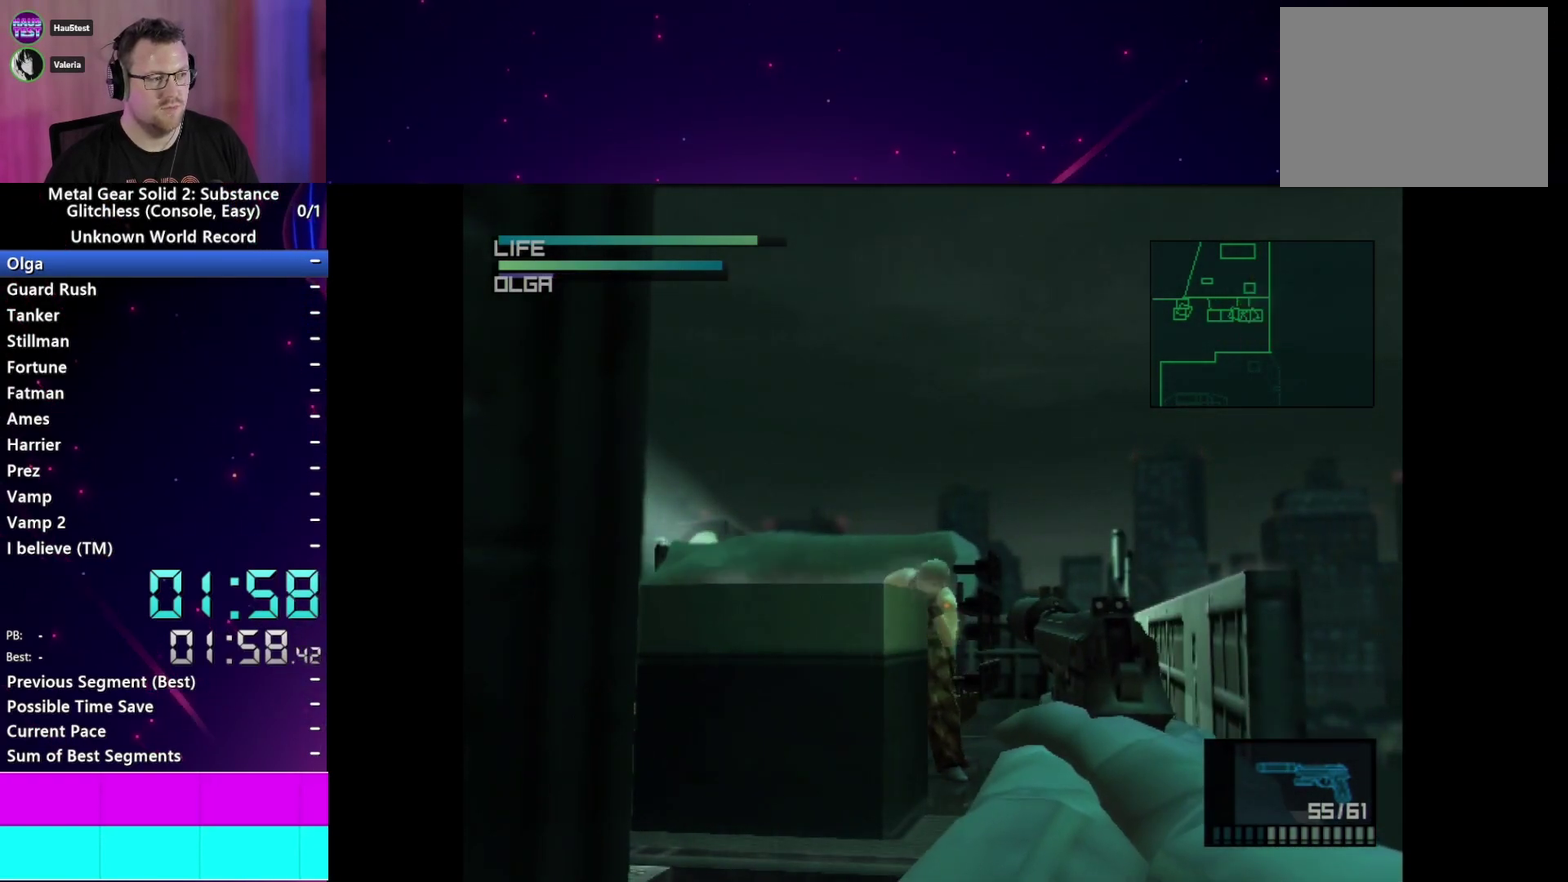
{"buttons": ["SQUARE", "R1"], "right_stick": "center", "events": []}
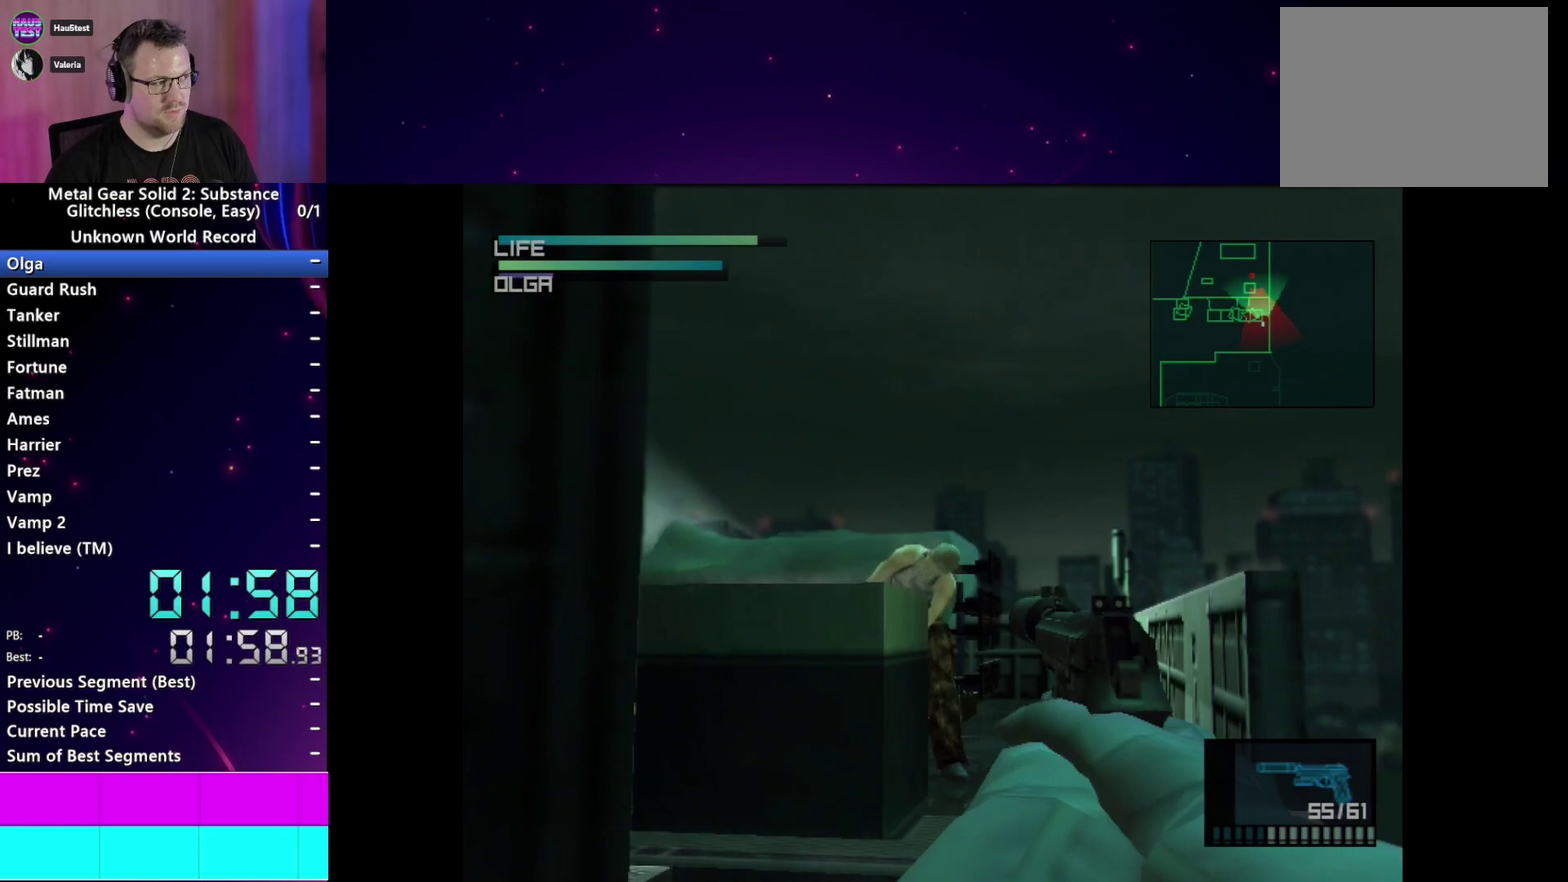
{"buttons": ["SQUARE", "R1"], "right_stick": "center", "events": []}
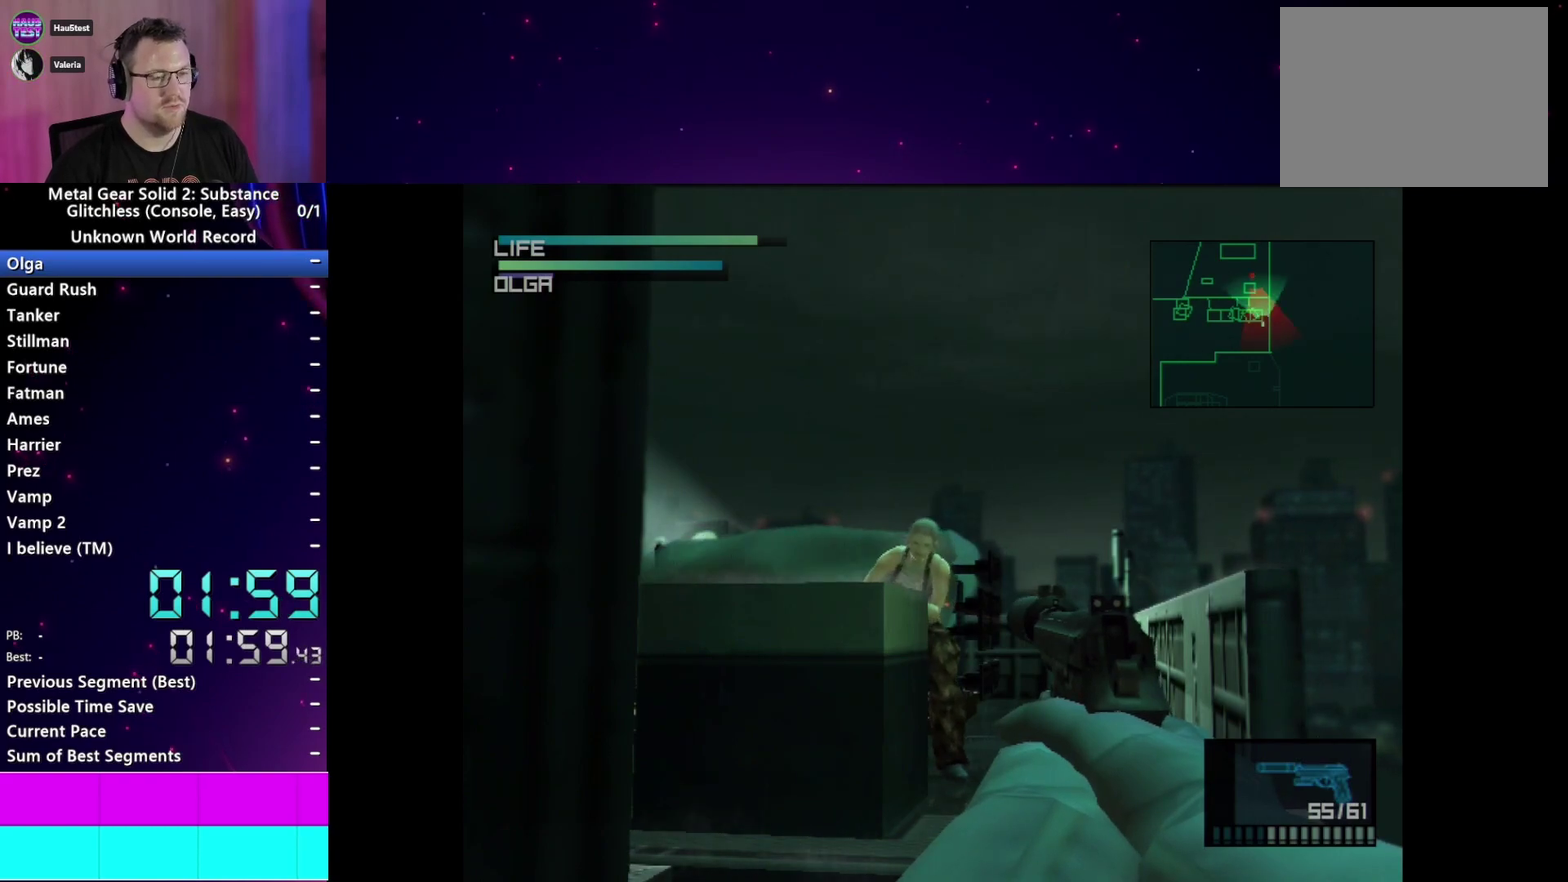
{"buttons": ["SQUARE", "R1"], "right_stick": "center", "events": []}
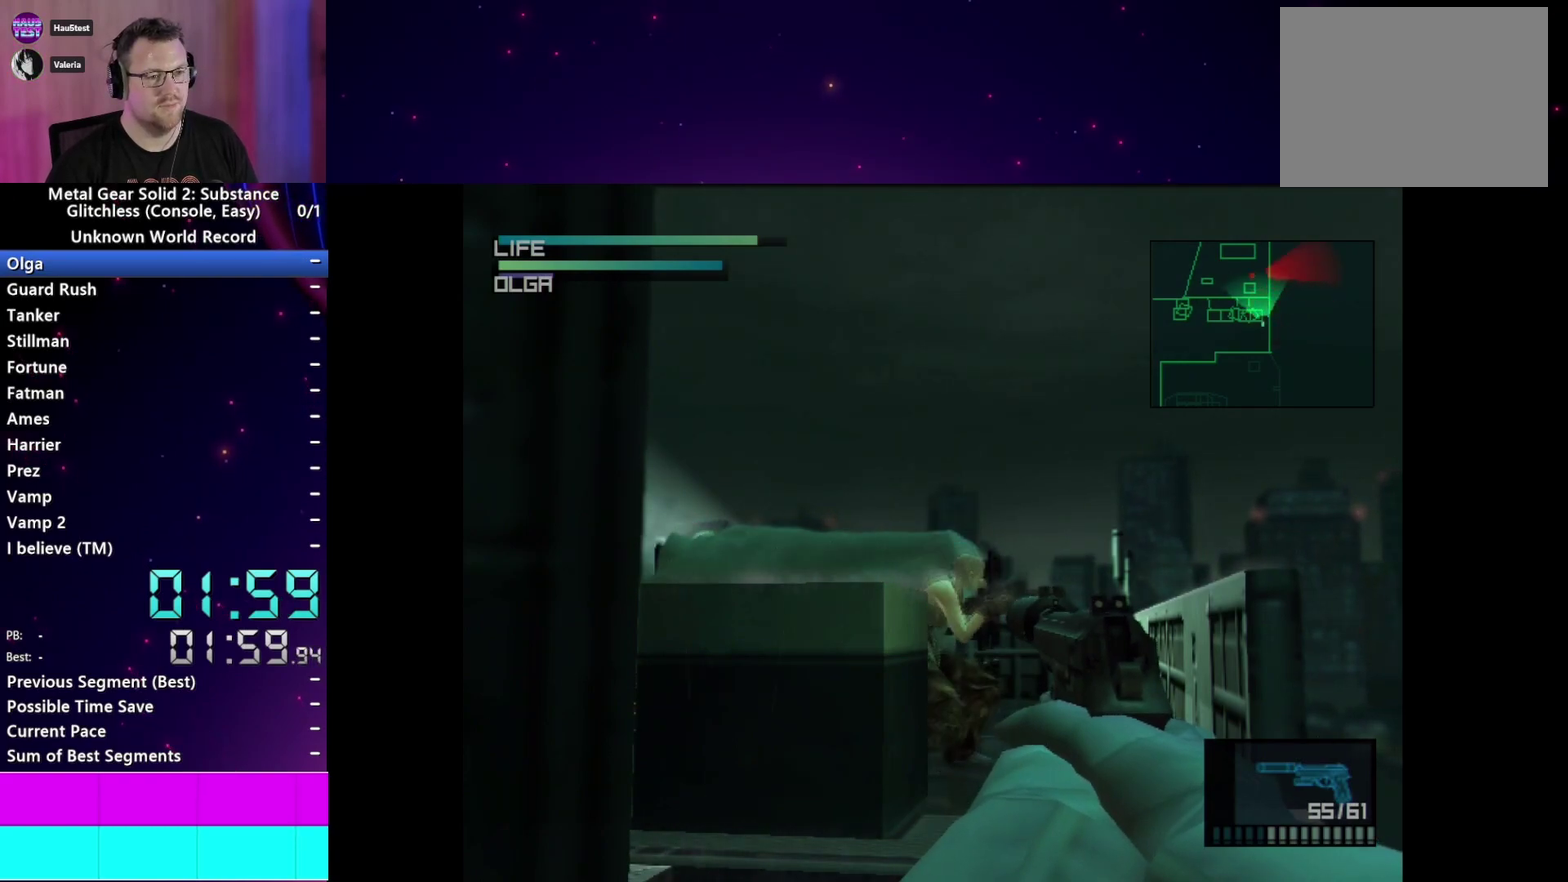
{"buttons": ["SQUARE", "R1"], "right_stick": "center"}
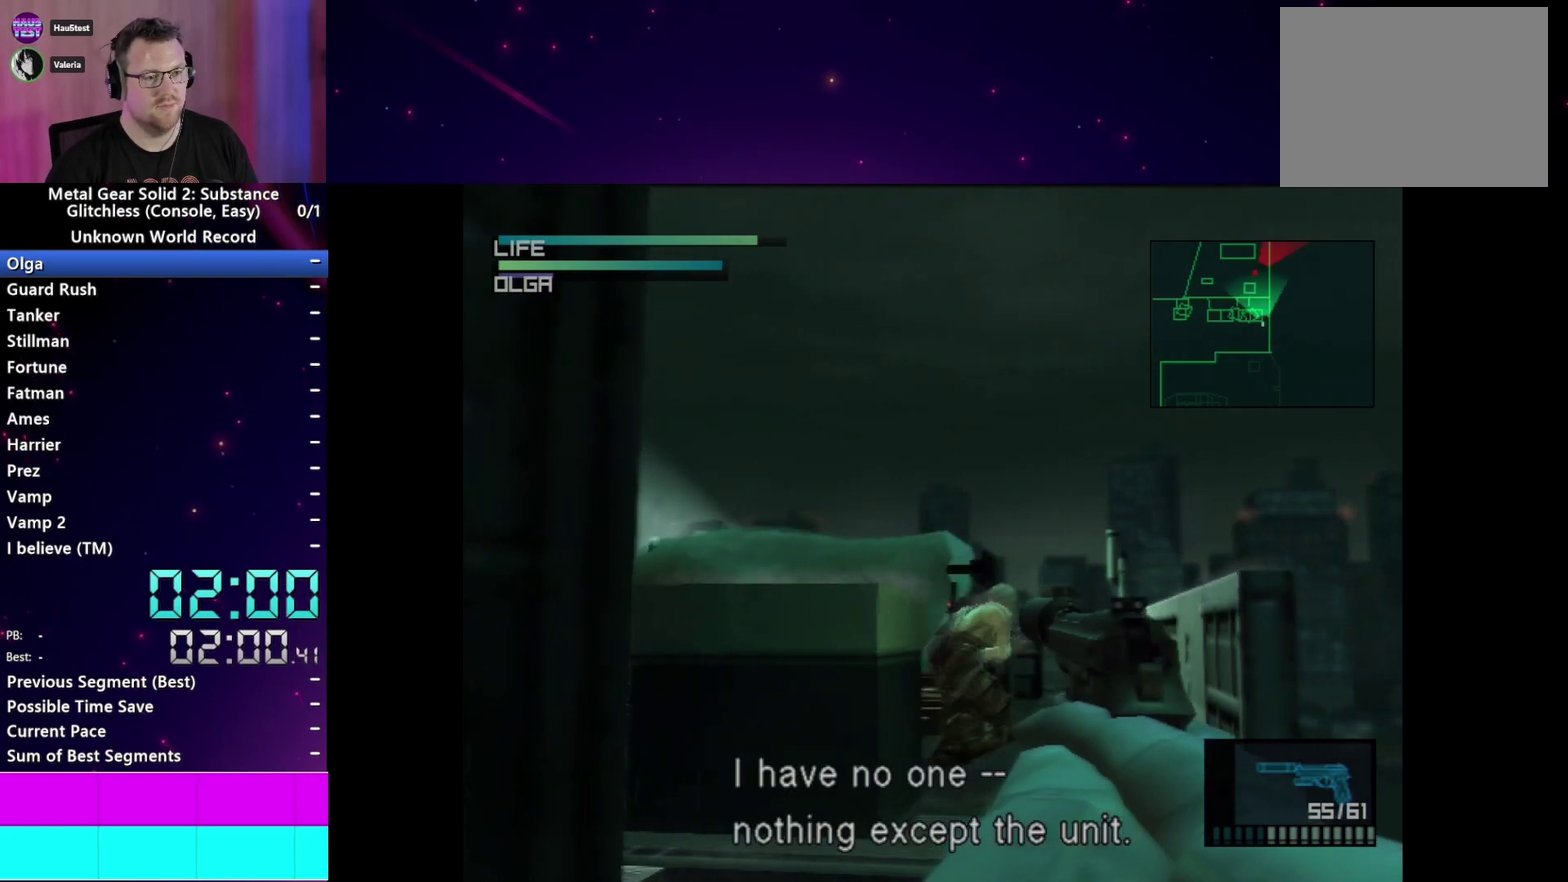
{"buttons": ["SQUARE", "R1"], "right_stick": "center"}
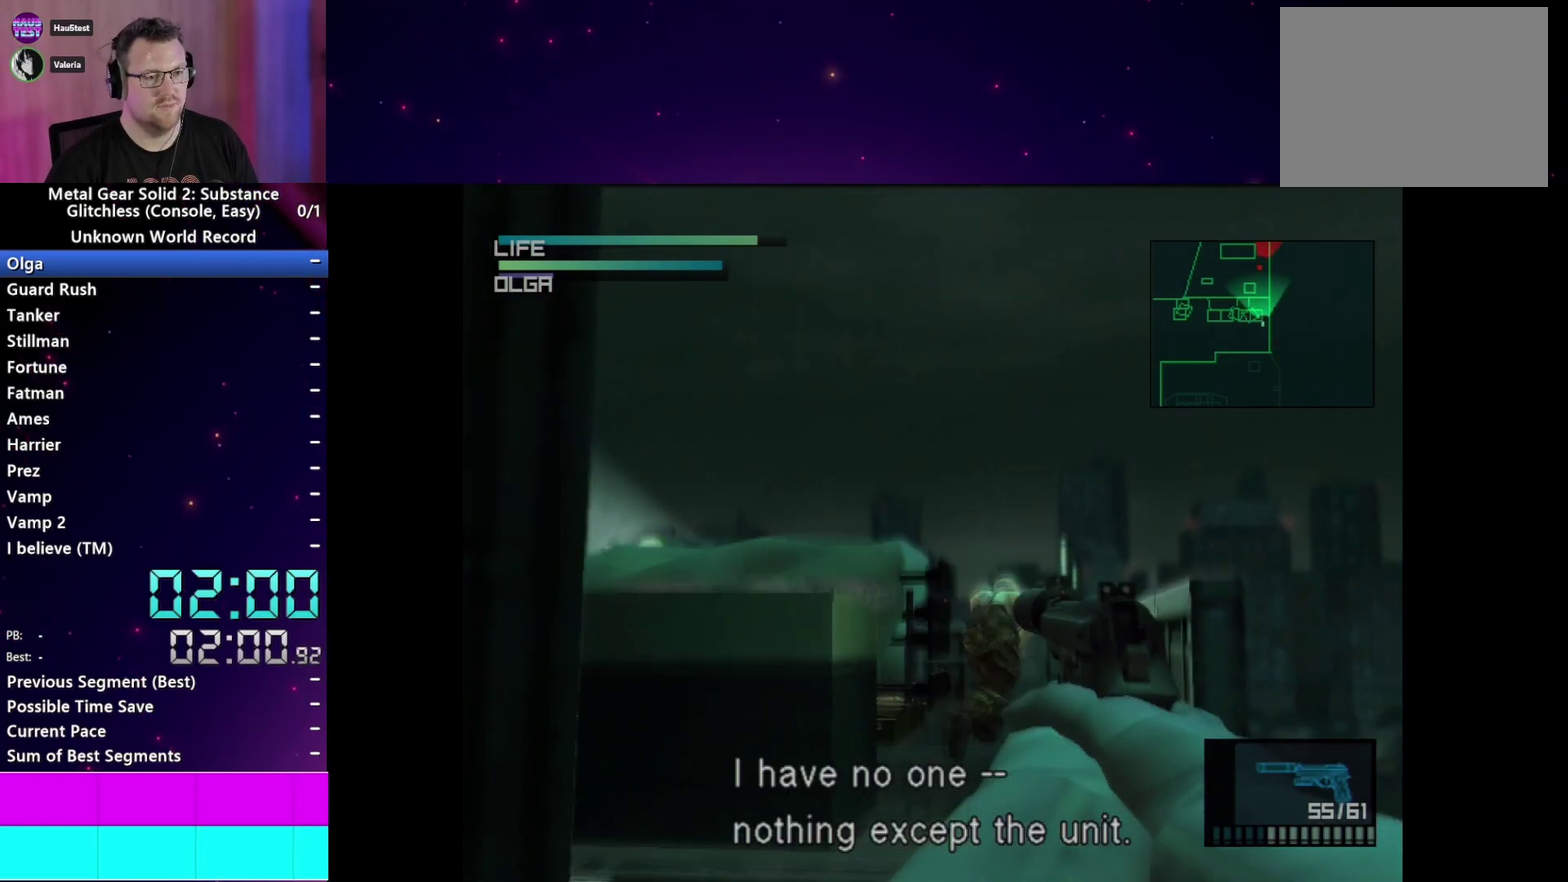
{"buttons": ["SQUARE", "R1"], "right_stick": "center"}
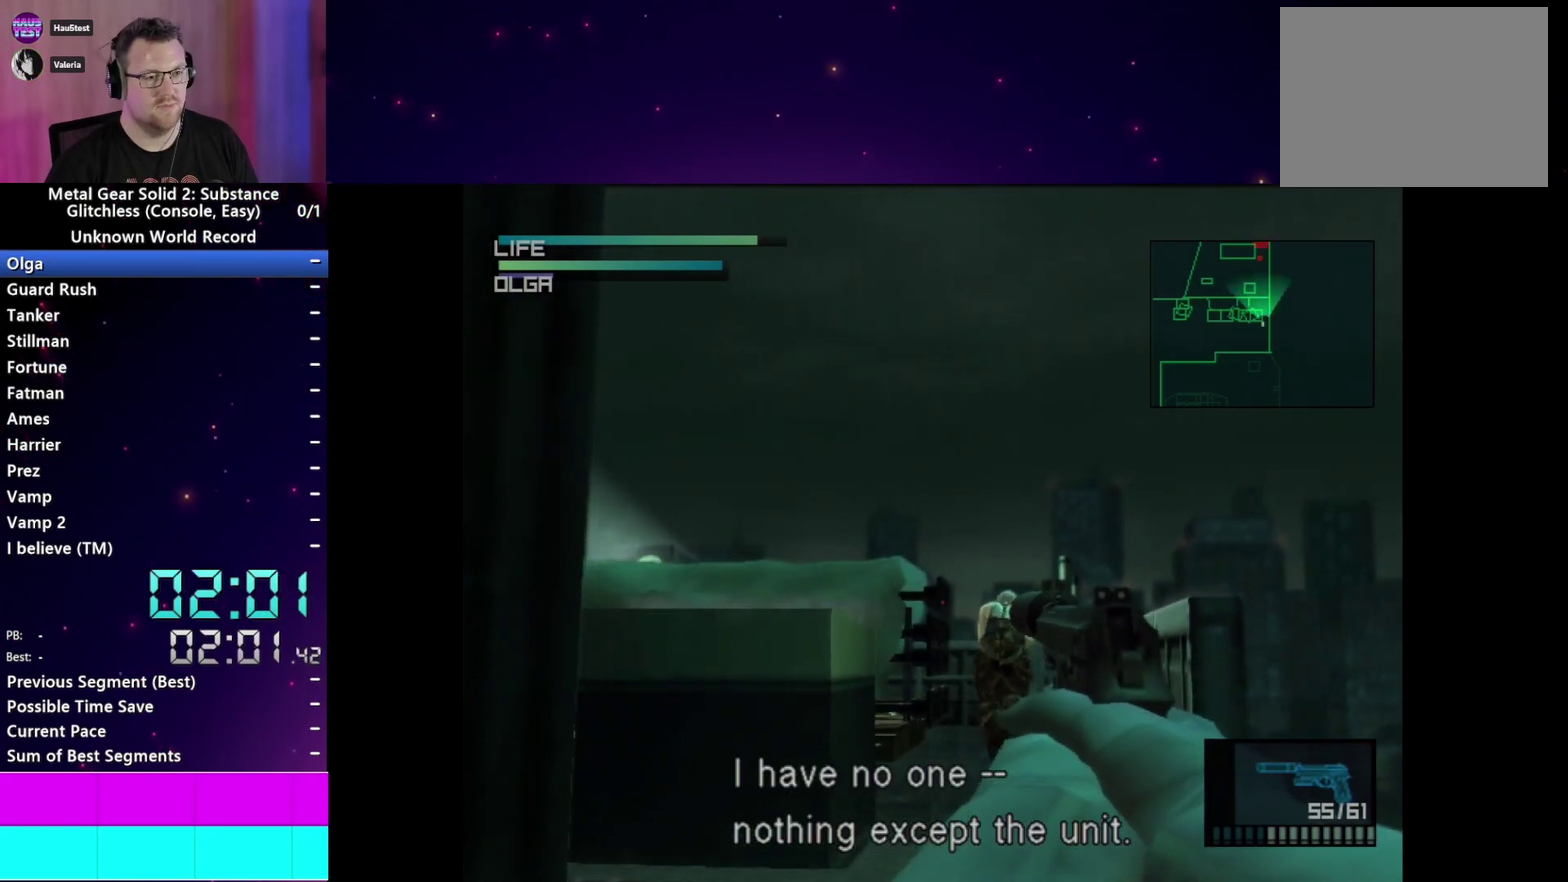
{"buttons": ["SQUARE", "R1"], "right_stick": "center", "events": []}
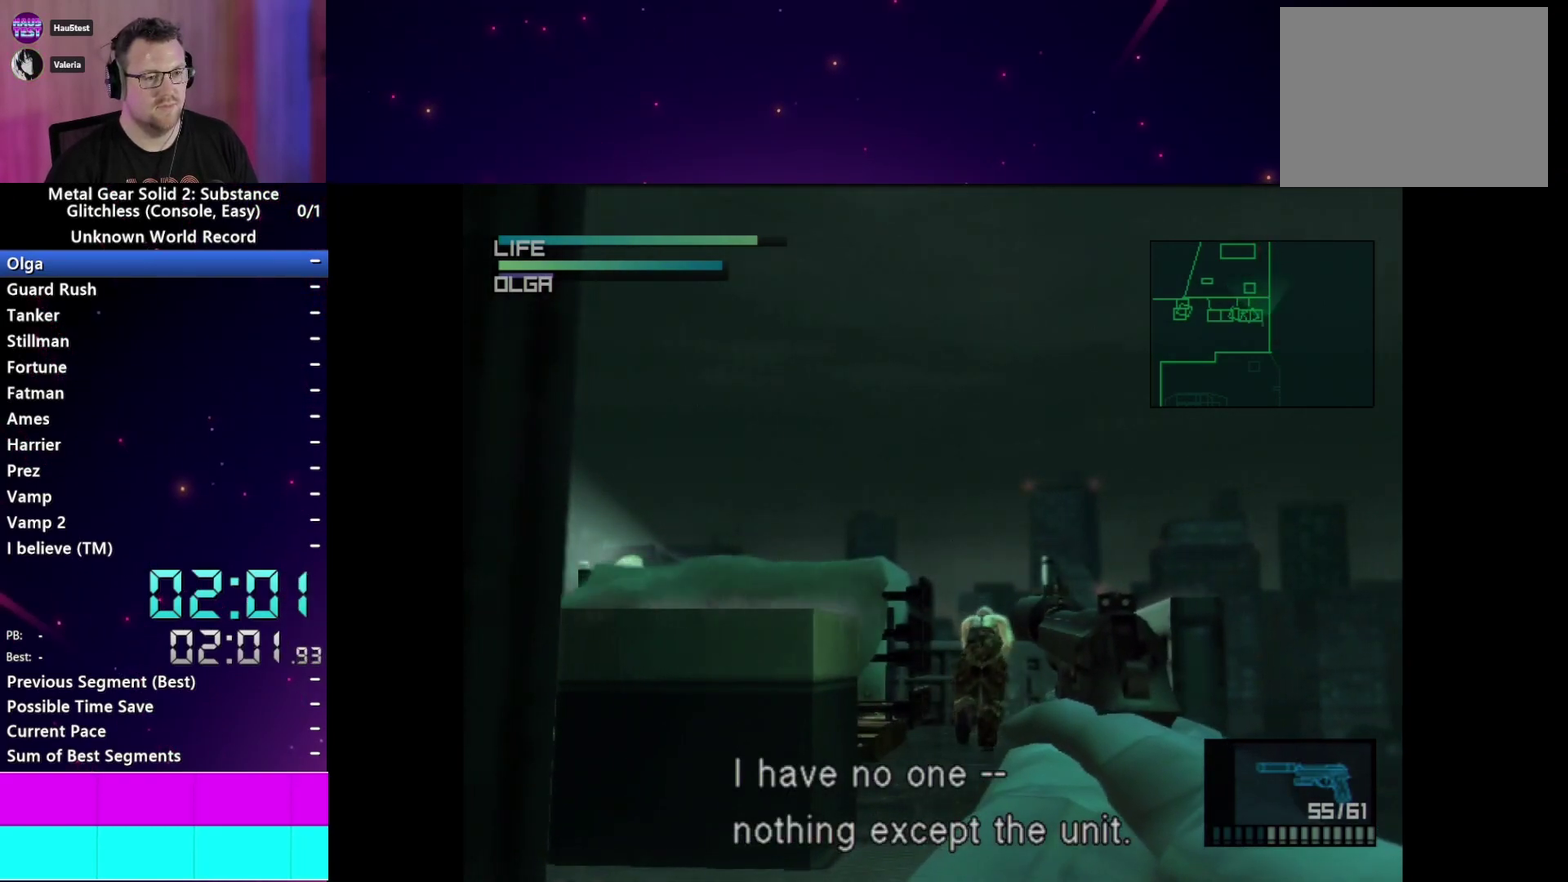
{"buttons": ["SQUARE", "R1"], "right_stick": "center", "events": []}
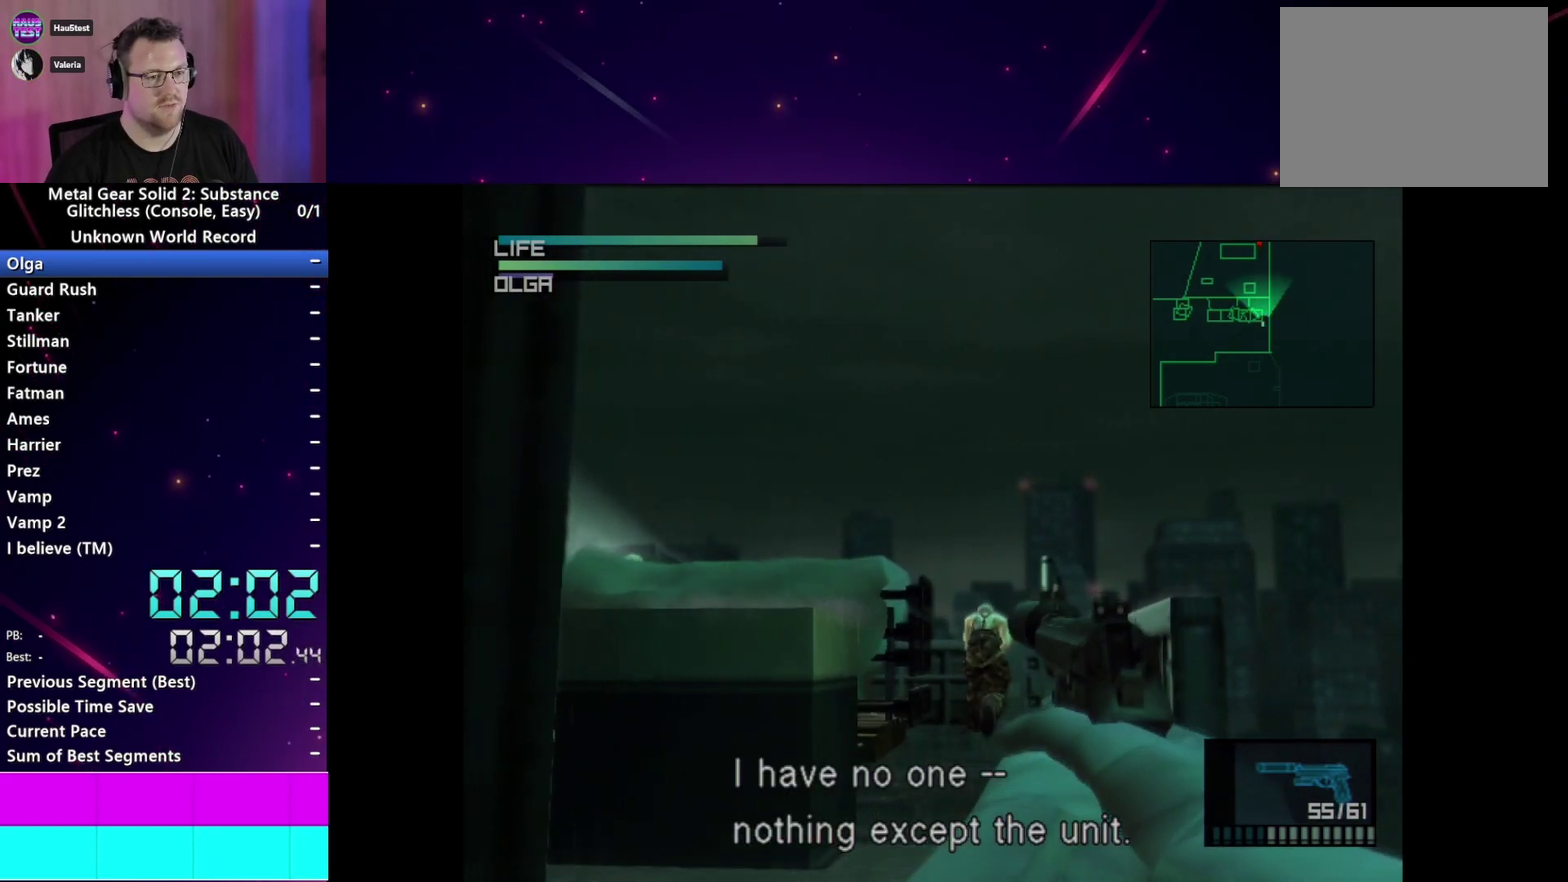
{"buttons": ["SQUARE", "R1"], "right_stick": "center", "events": []}
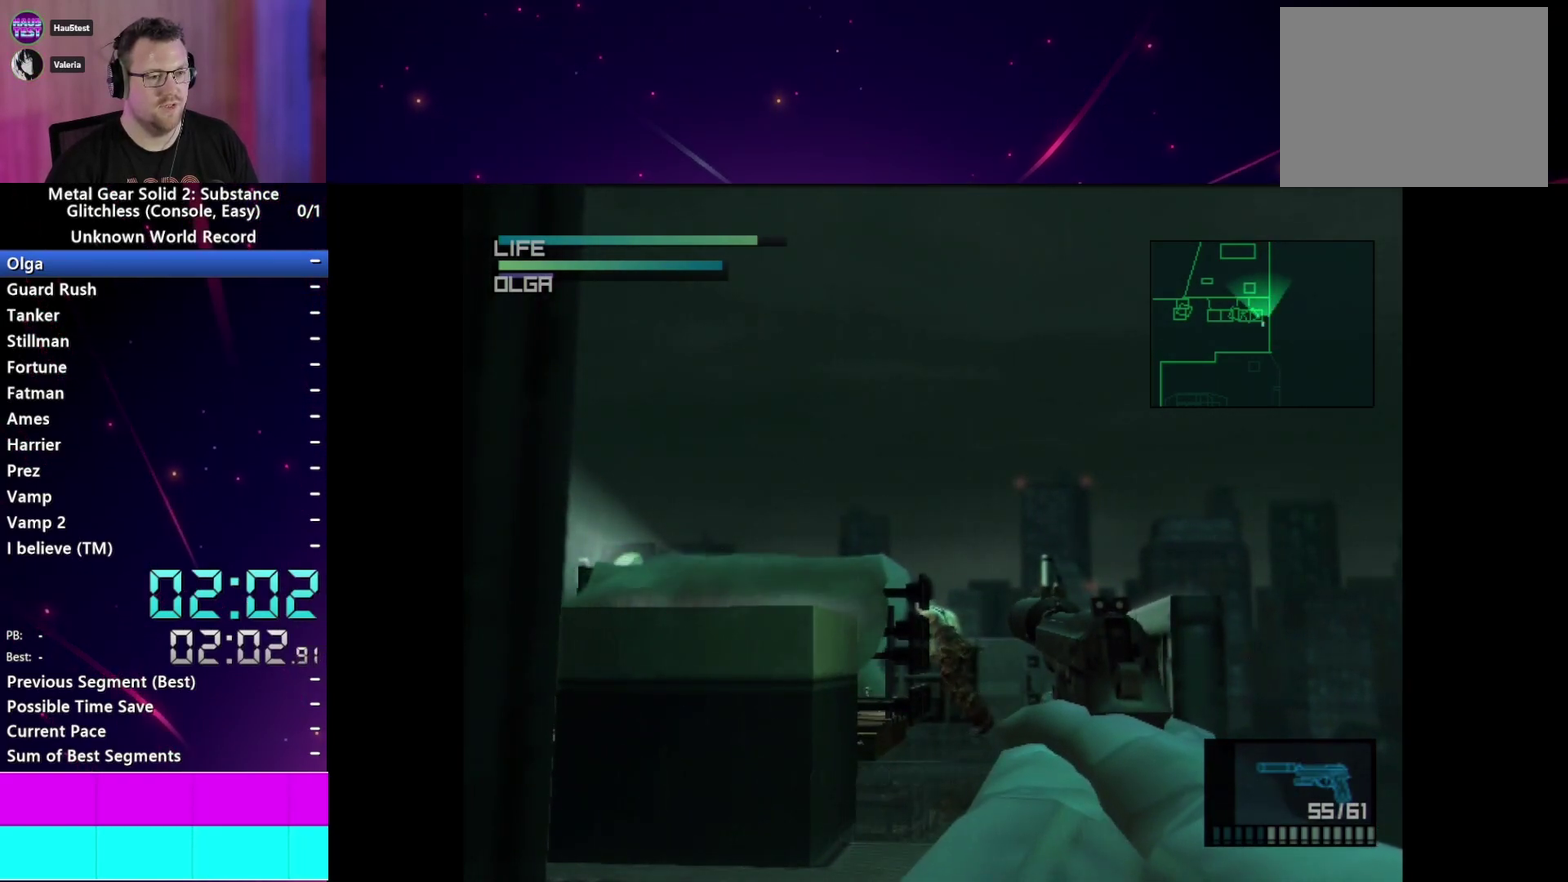
{"buttons": ["SQUARE", "R1"], "right_stick": "center", "events": []}
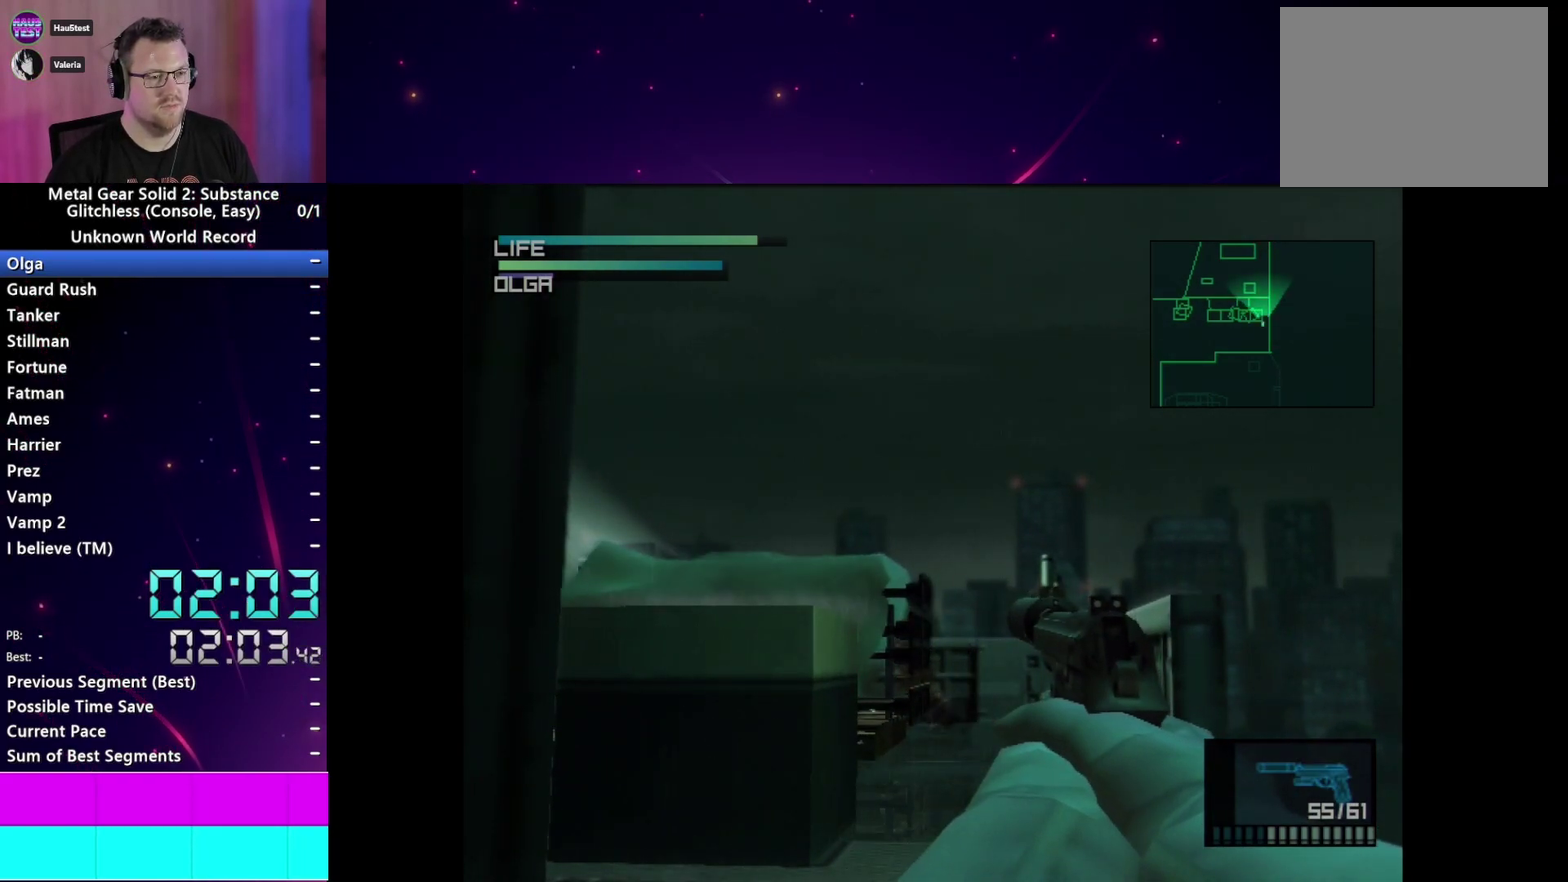
{"buttons": ["SQUARE", "R1"], "right_stick": "center", "events": []}
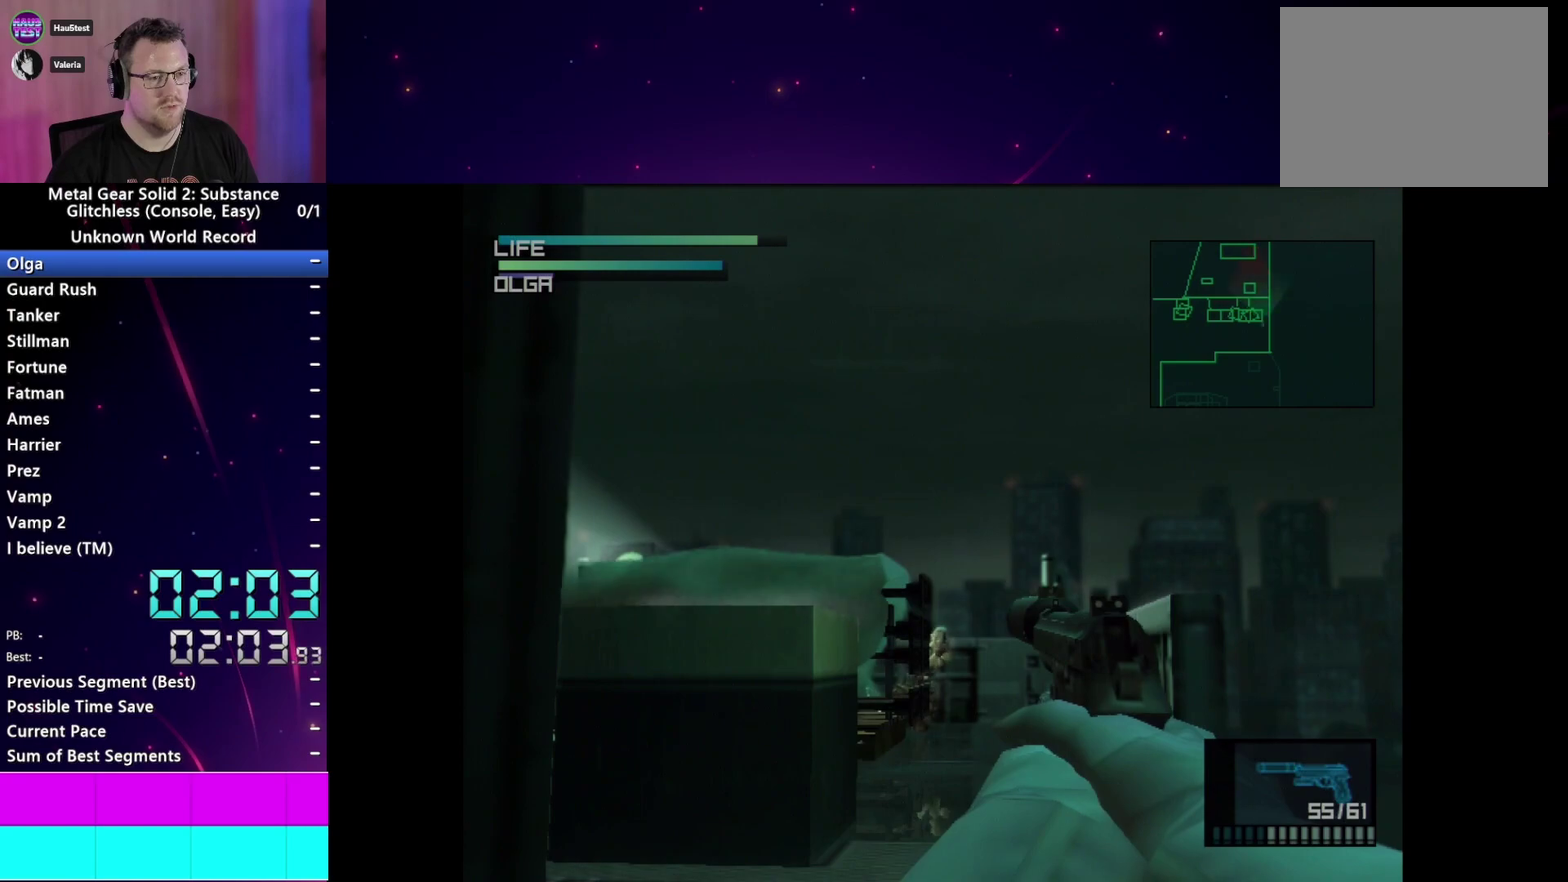
{"buttons": ["SQUARE", "L2", "R1"], "right_stick": "center"}
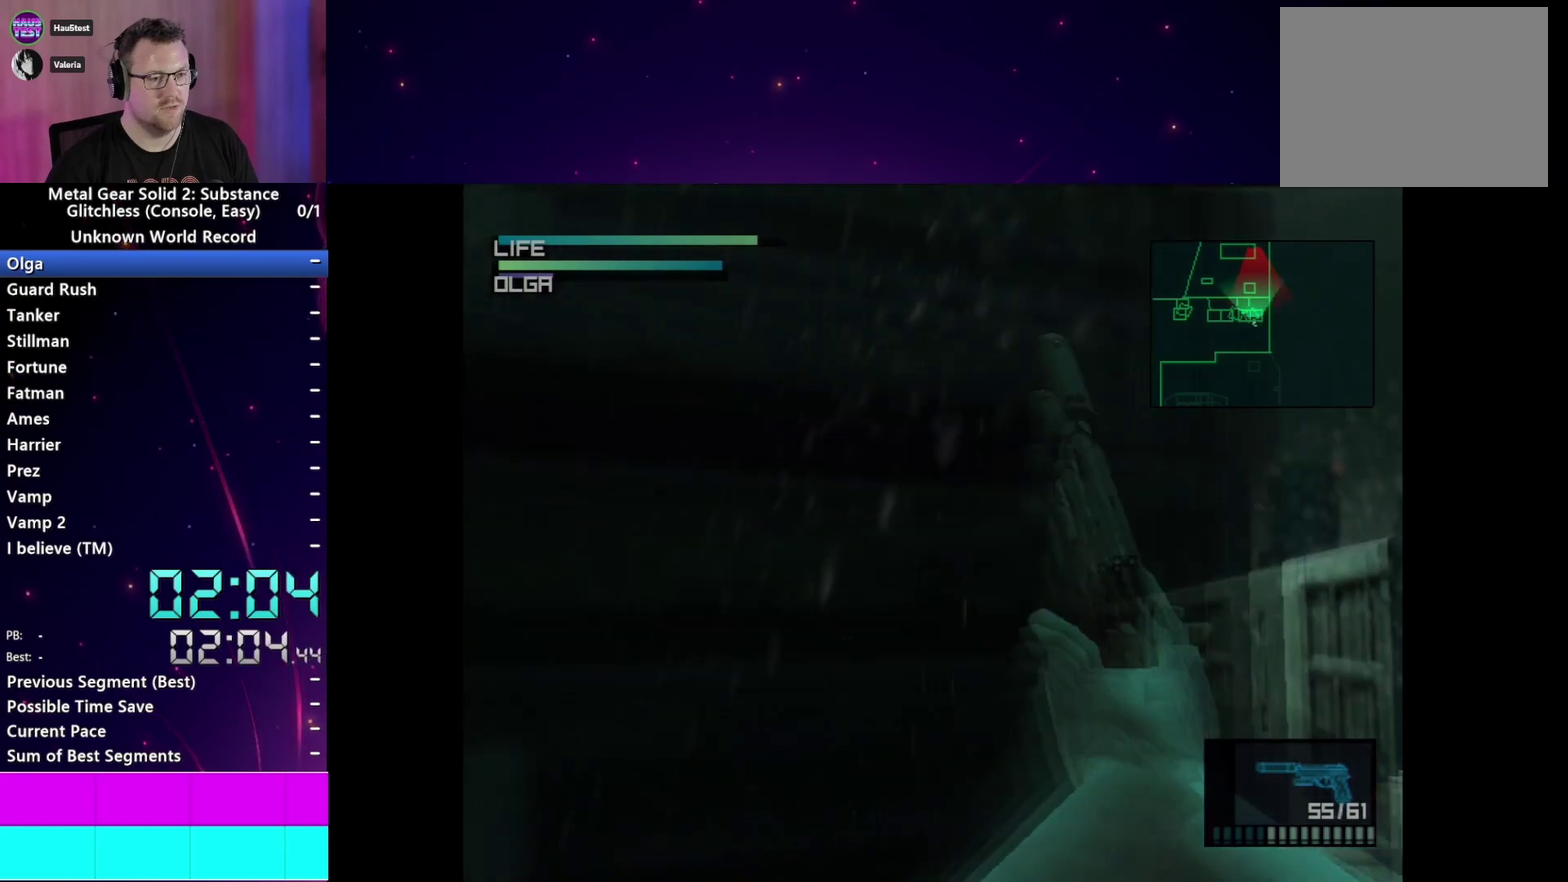
{"buttons": ["SQUARE", "R1"], "right_stick": "center", "events": [[200, "L2", "up"]]}
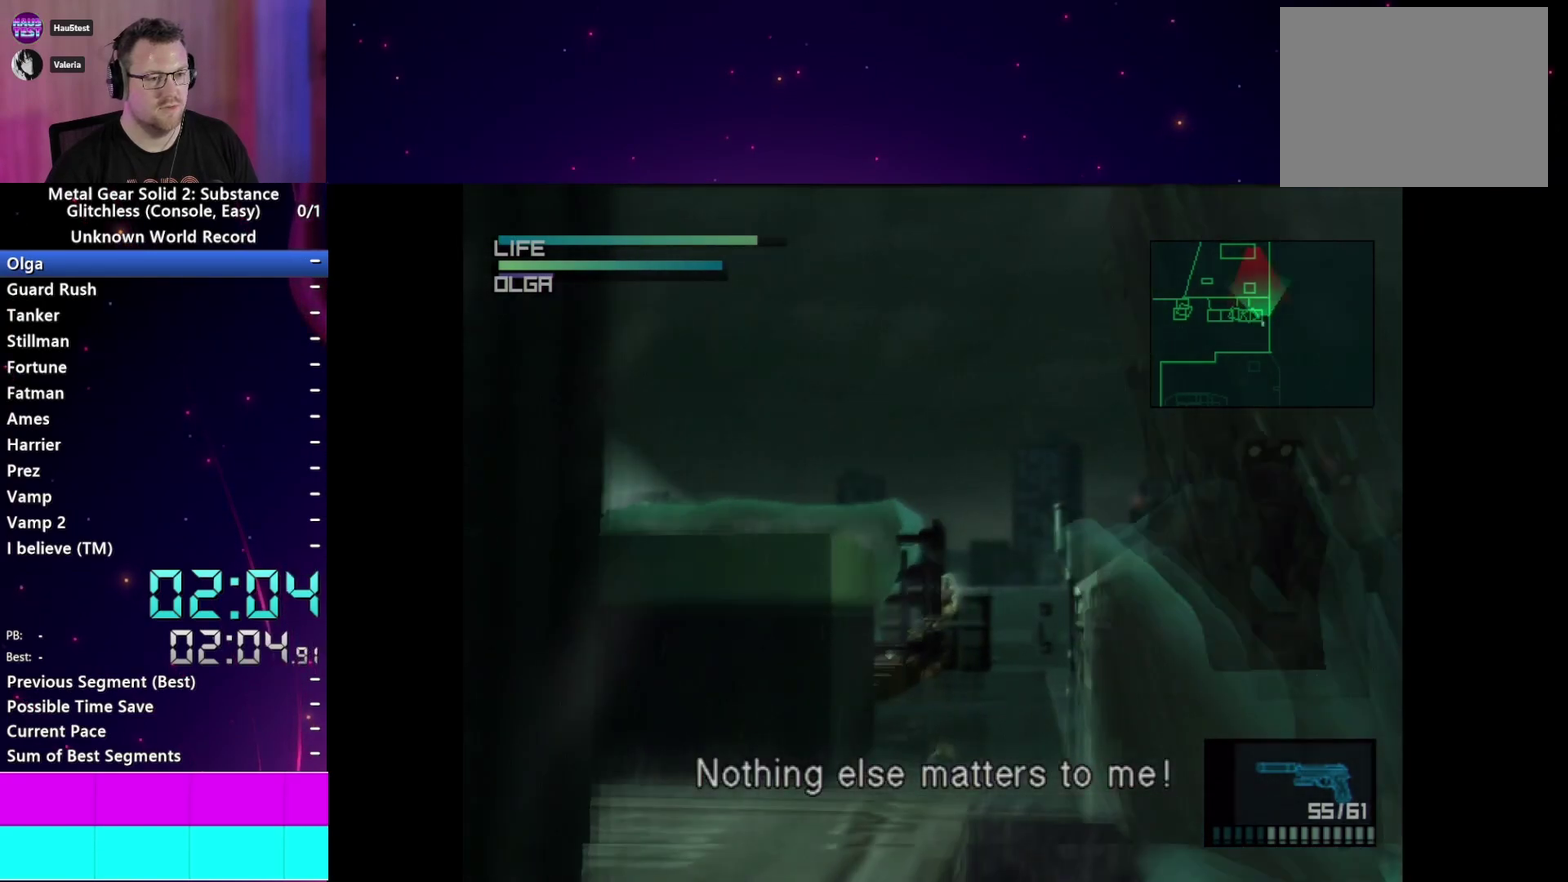
{"buttons": ["SQUARE", "R1"], "right_stick": "center"}
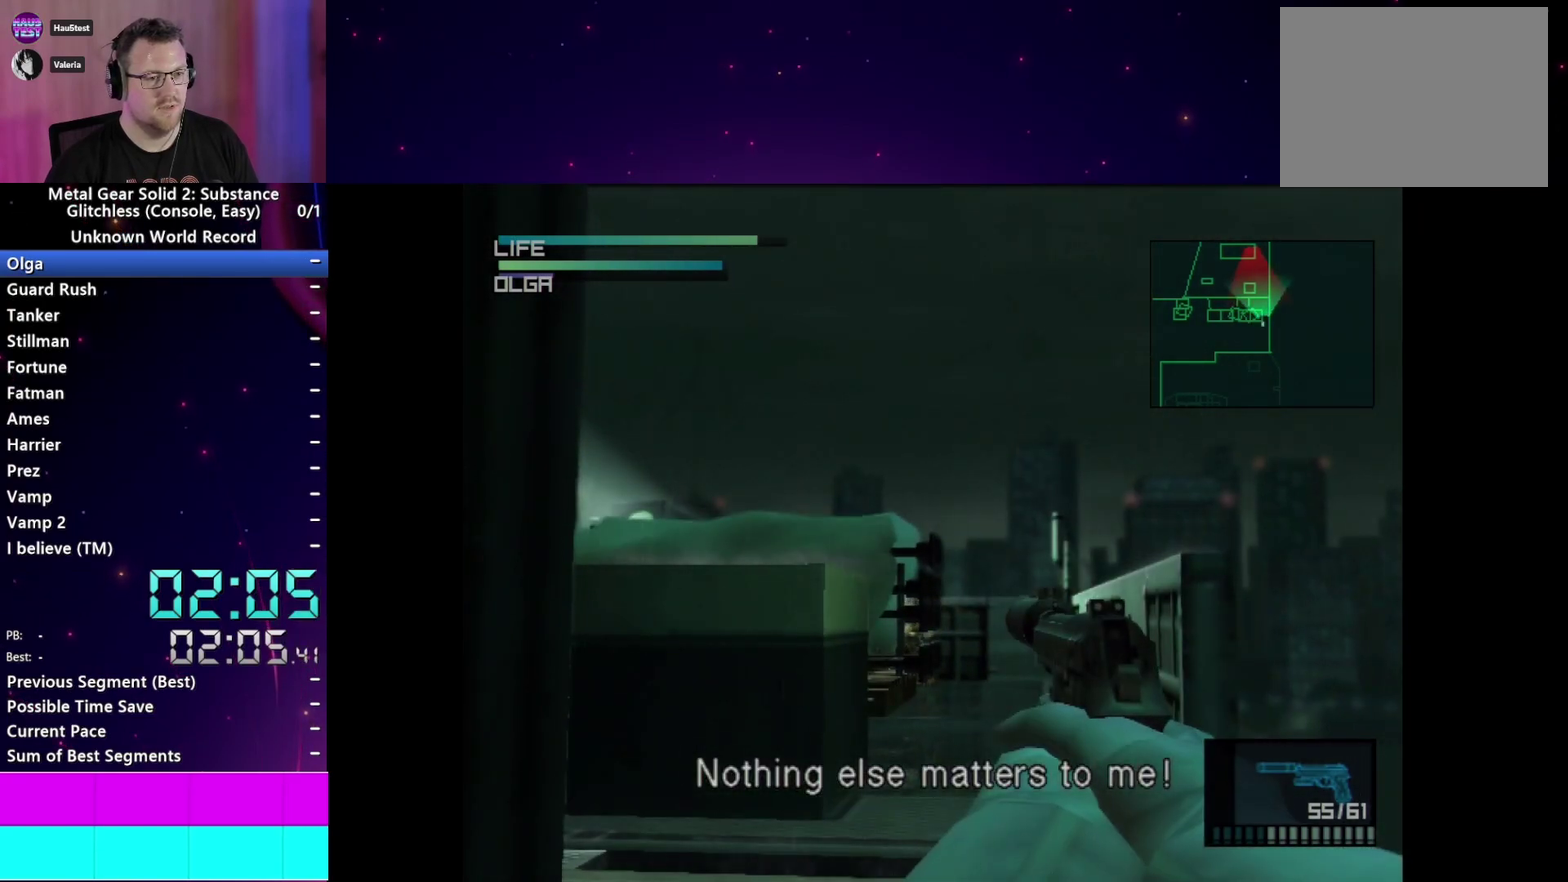
{"buttons": ["R1"], "right_stick": "center"}
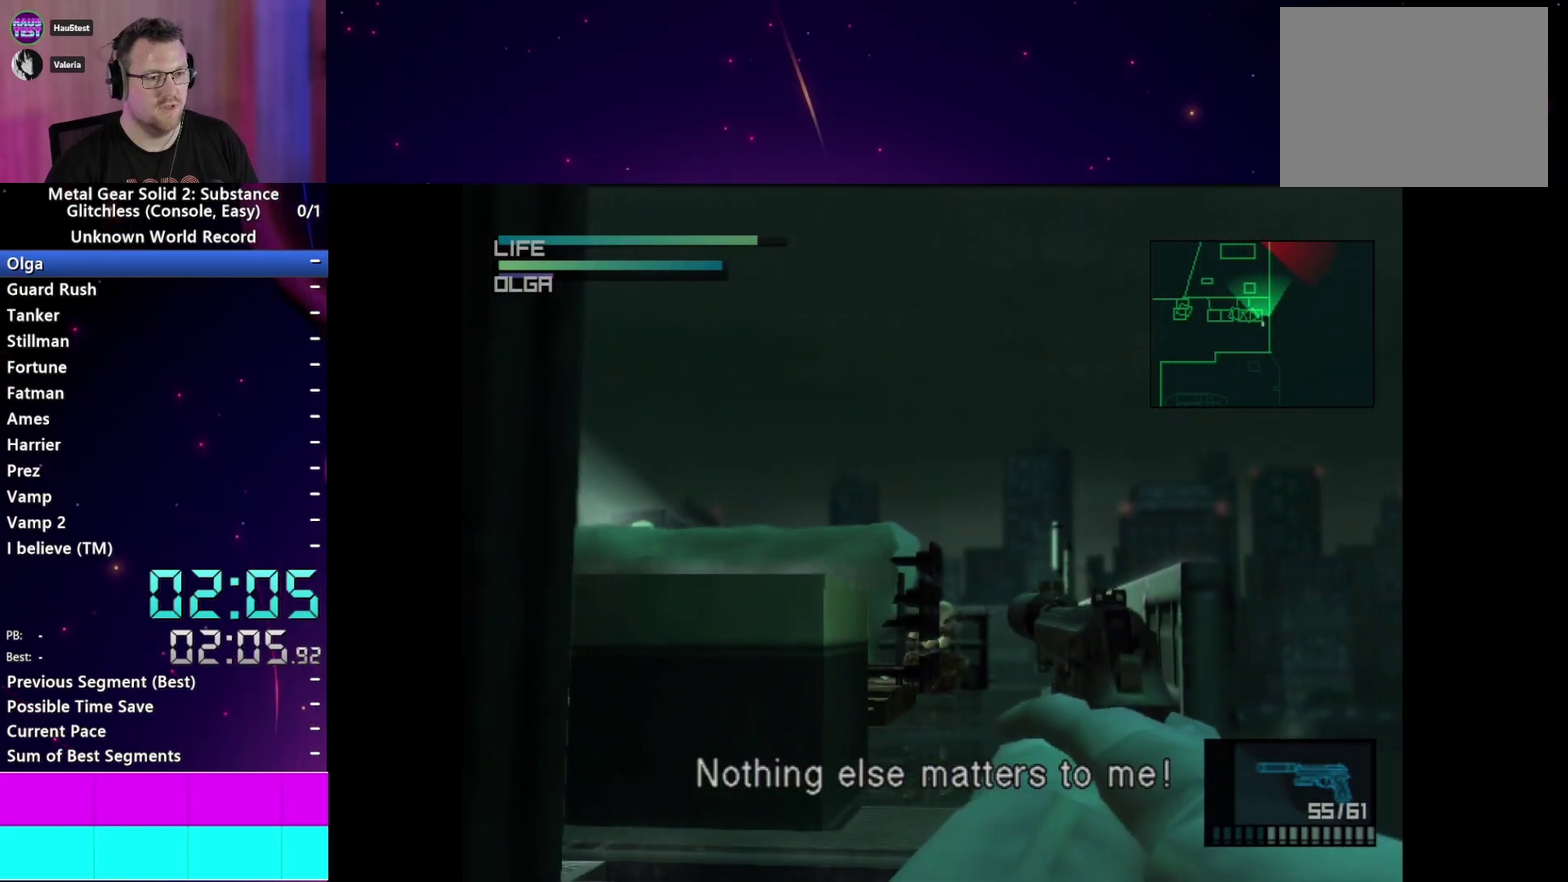
{"buttons": ["R1"], "right_stick": "center", "events": []}
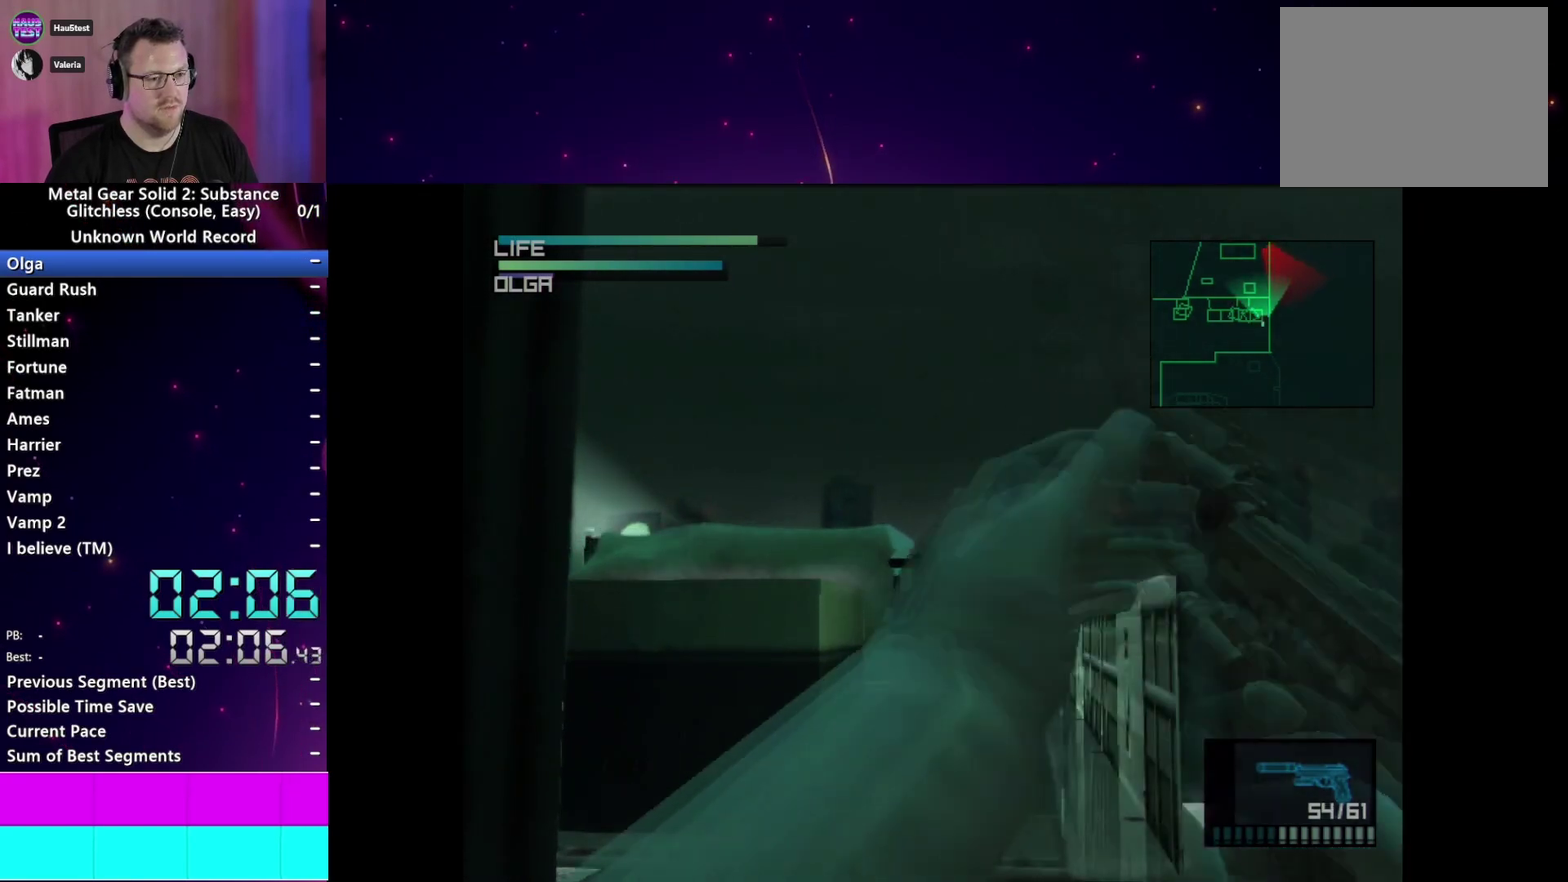
{"buttons": ["SQUARE", "R1"], "right_stick": "center", "events": [[67, "SQUARE", "down"]]}
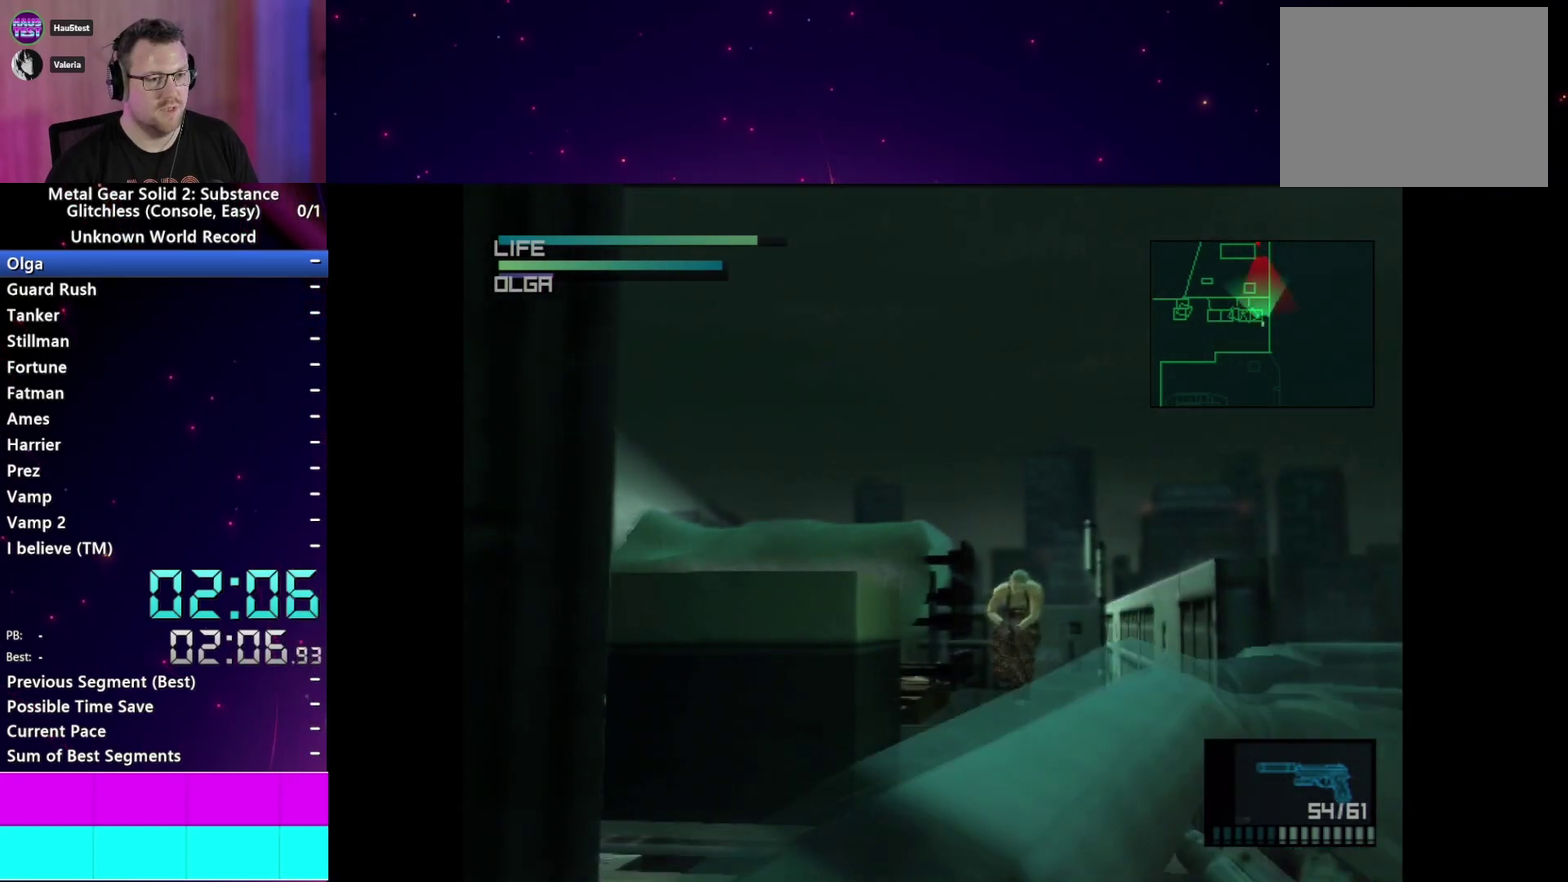
{"buttons": ["SQUARE", "R1"], "right_stick": "center"}
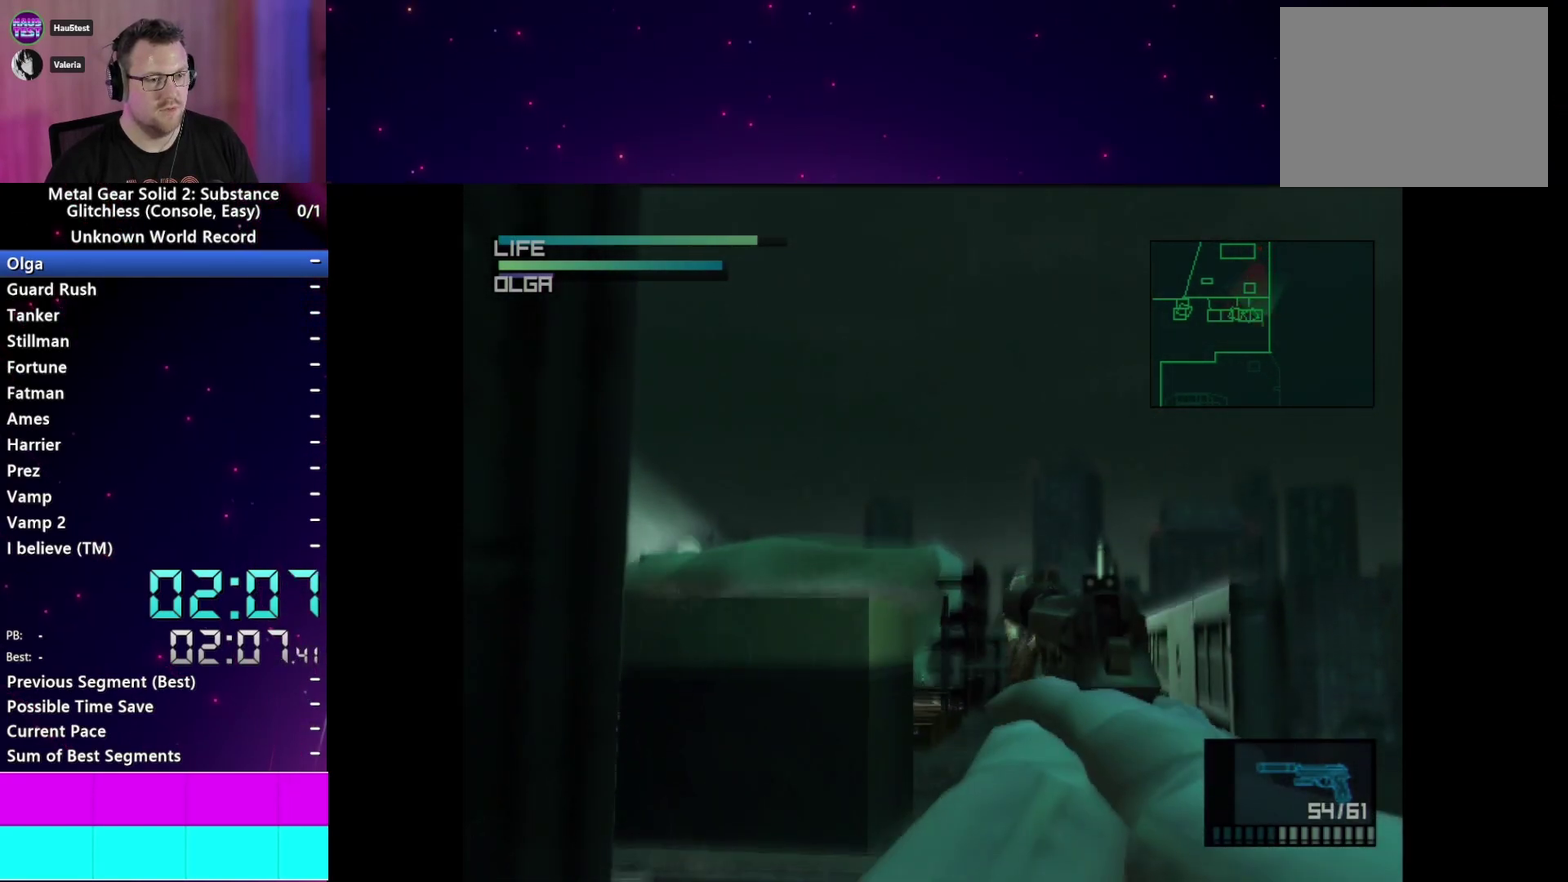
{"buttons": ["R1"], "right_stick": "center"}